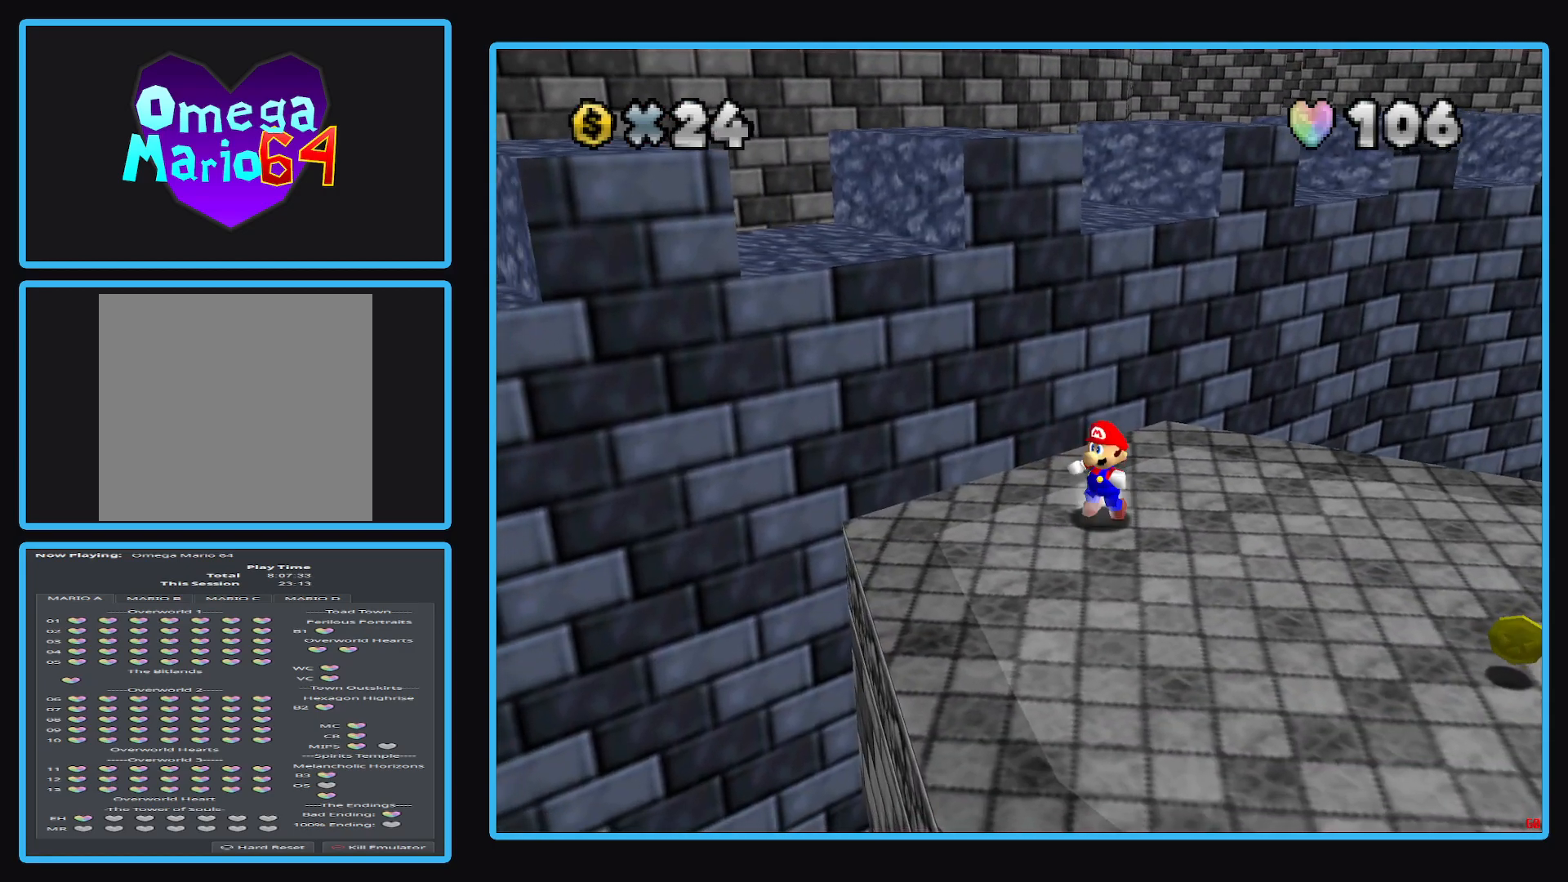
Gameplay with a controller (Xbox layout); each line is a JSON object with the inputs held at the frame after it. "events" lists button and stick changes between this image and that frame as [ms after this image, input, new state], when the widget could be followed in between. Not read: L3 R3.
{"buttons": [], "left_stick": "down-right", "right_stick": "center", "events": []}
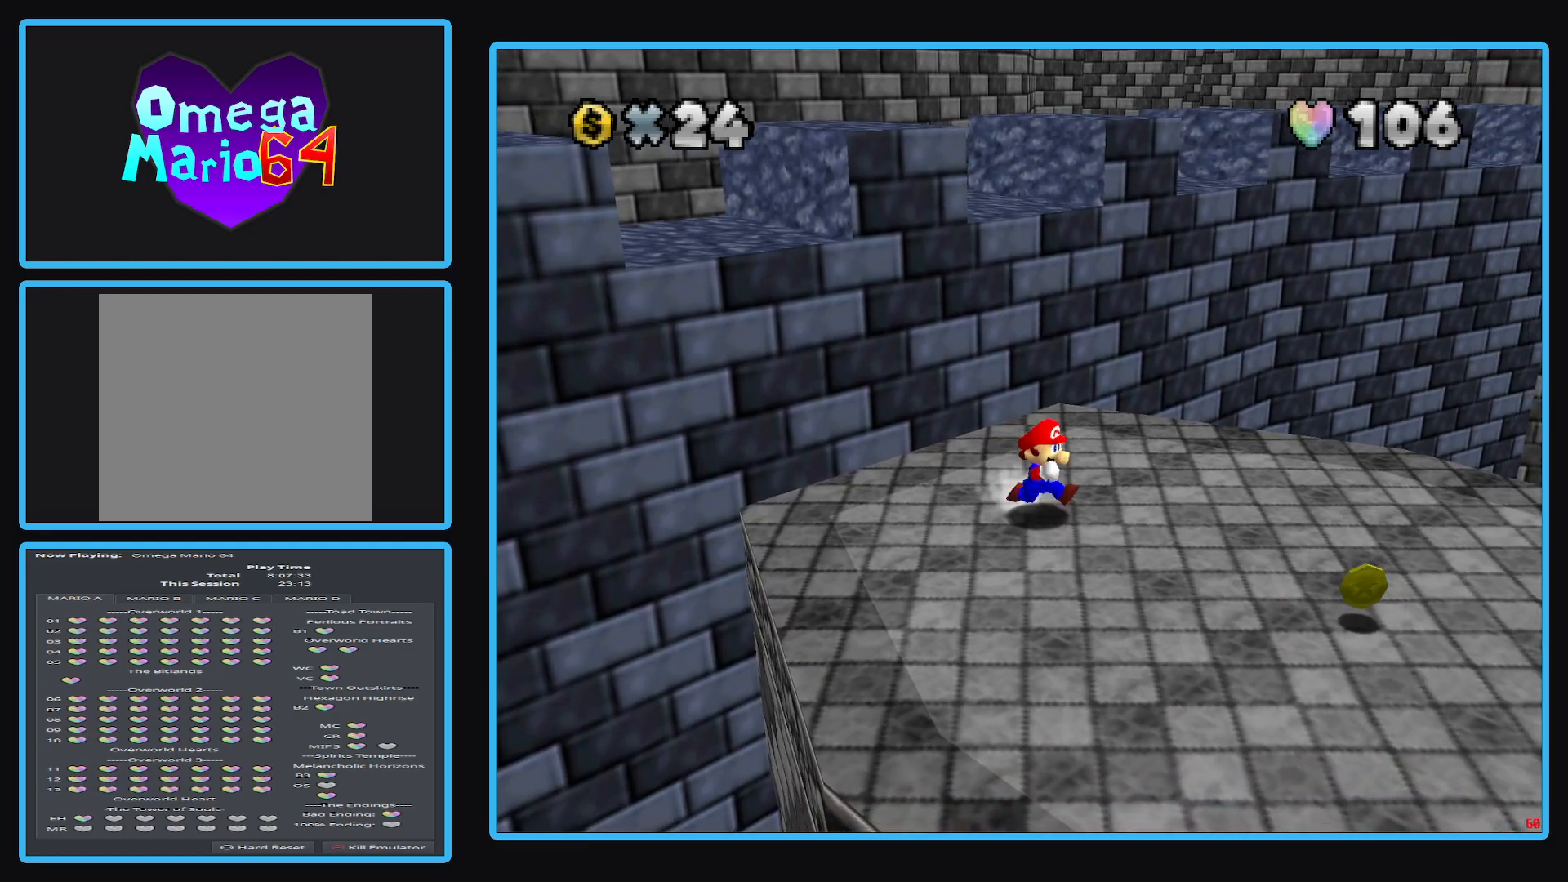
{"buttons": [], "left_stick": "down-right", "right_stick": "center", "events": []}
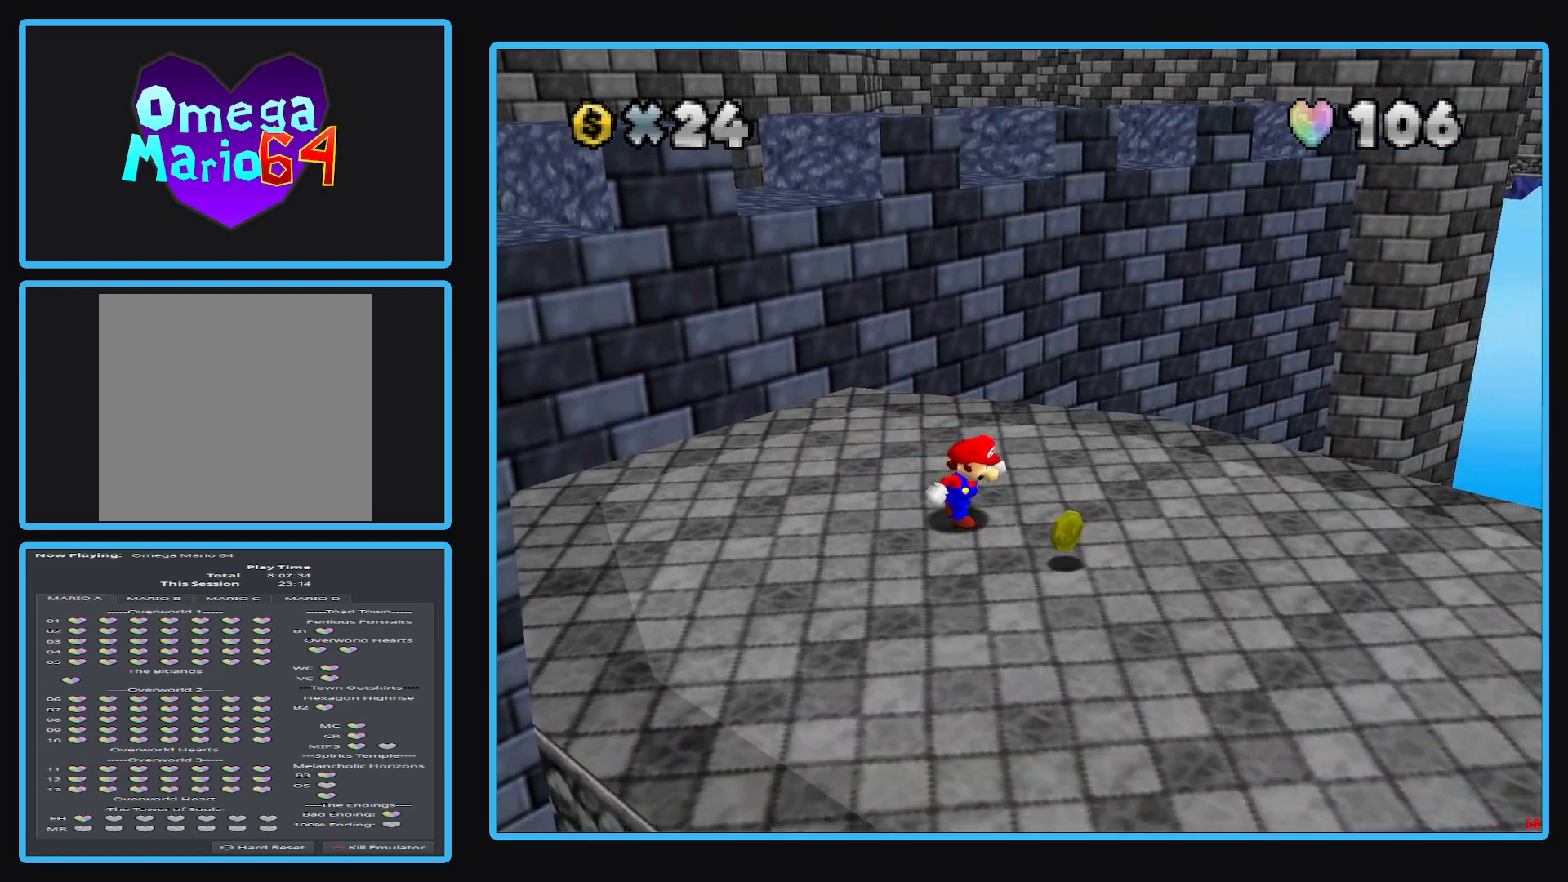
{"buttons": [], "left_stick": "left", "right_stick": "center", "events": [[267, "left_stick", "down-left"], [467, "left_stick", "left"]]}
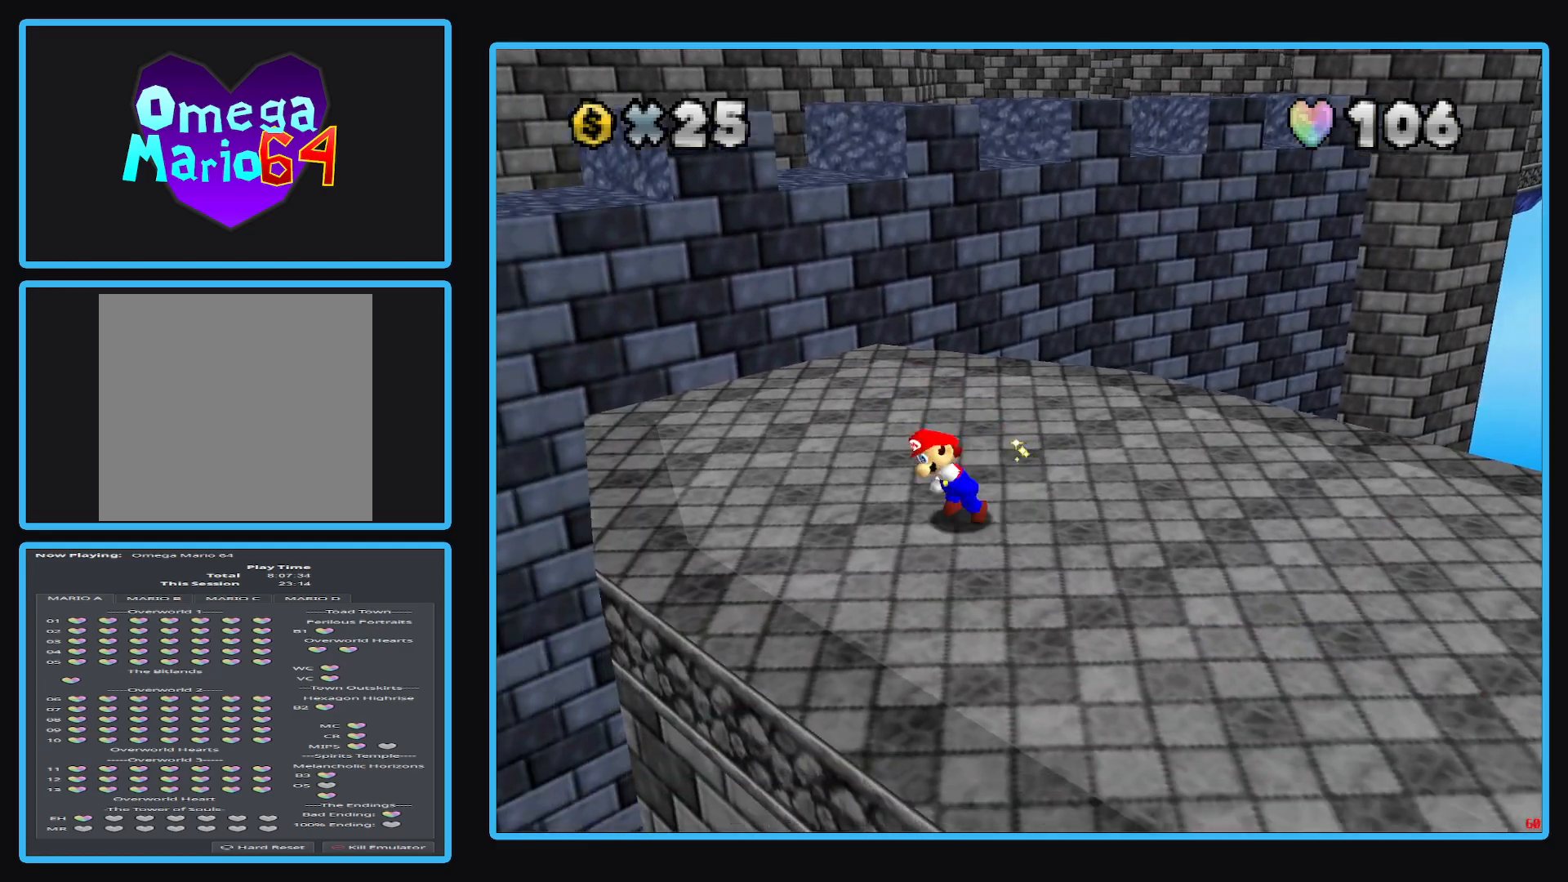
{"buttons": [], "left_stick": "up-right", "right_stick": "center", "events": [[83, "left_stick", "up-left"], [200, "left_stick", "up"], [317, "A", "down"], [383, "A", "up"], [433, "left_stick", "up-right"]]}
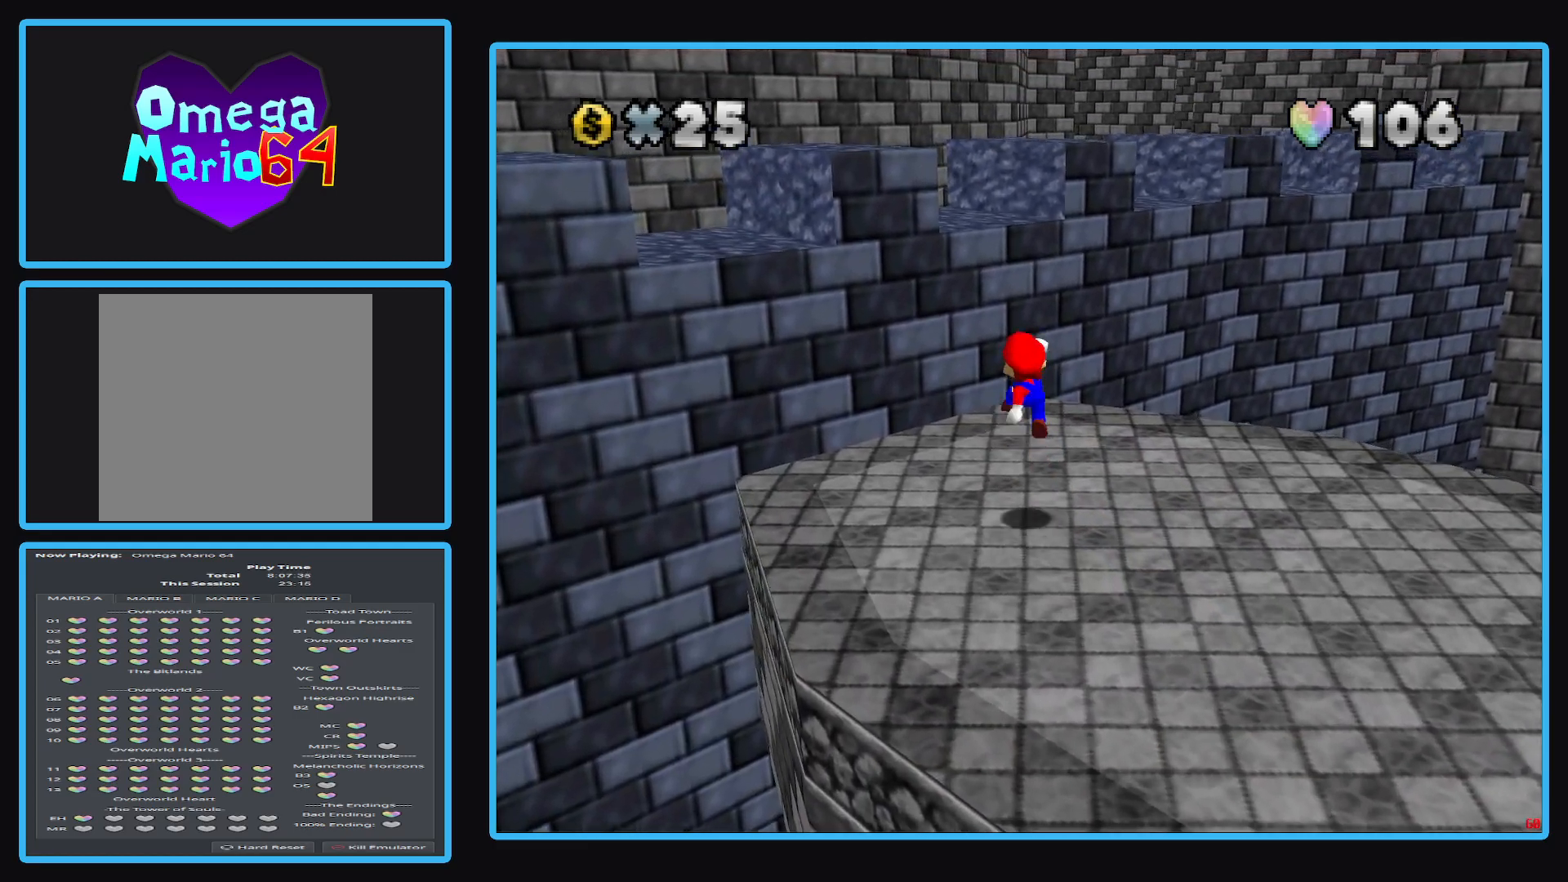
{"buttons": ["A"], "left_stick": "down", "right_stick": "center", "events": [[367, "A", "down"], [417, "left_stick", "center"], [467, "left_stick", "down"]]}
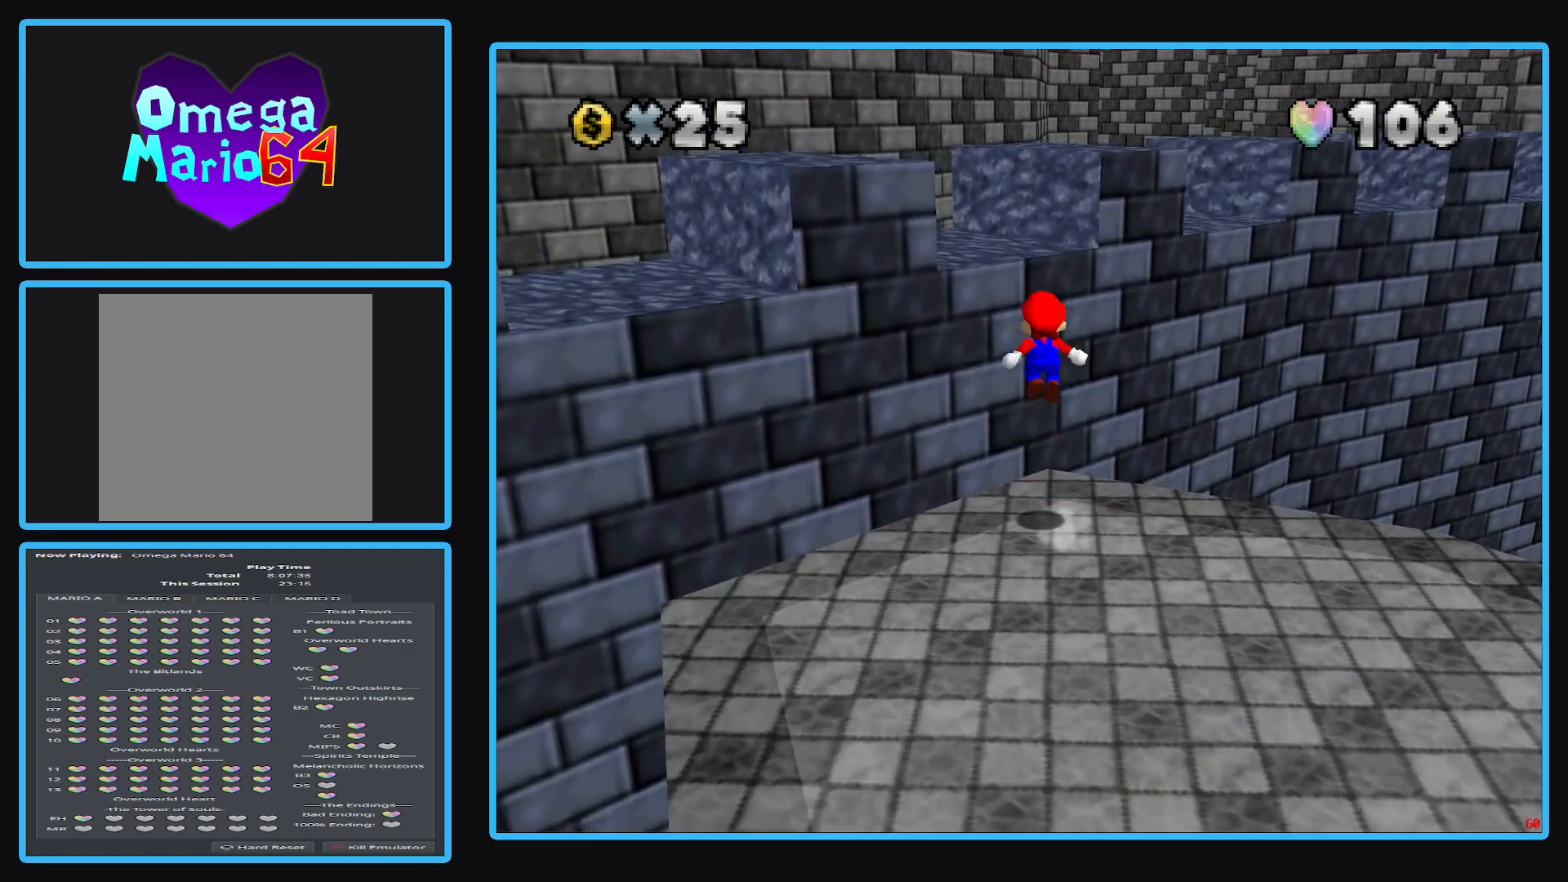
{"buttons": ["Y"], "left_stick": "up-left", "right_stick": "center", "events": [[200, "left_stick", "left"], [250, "left_stick", "up-left"], [283, "A", "up"], [450, "Y", "down"]]}
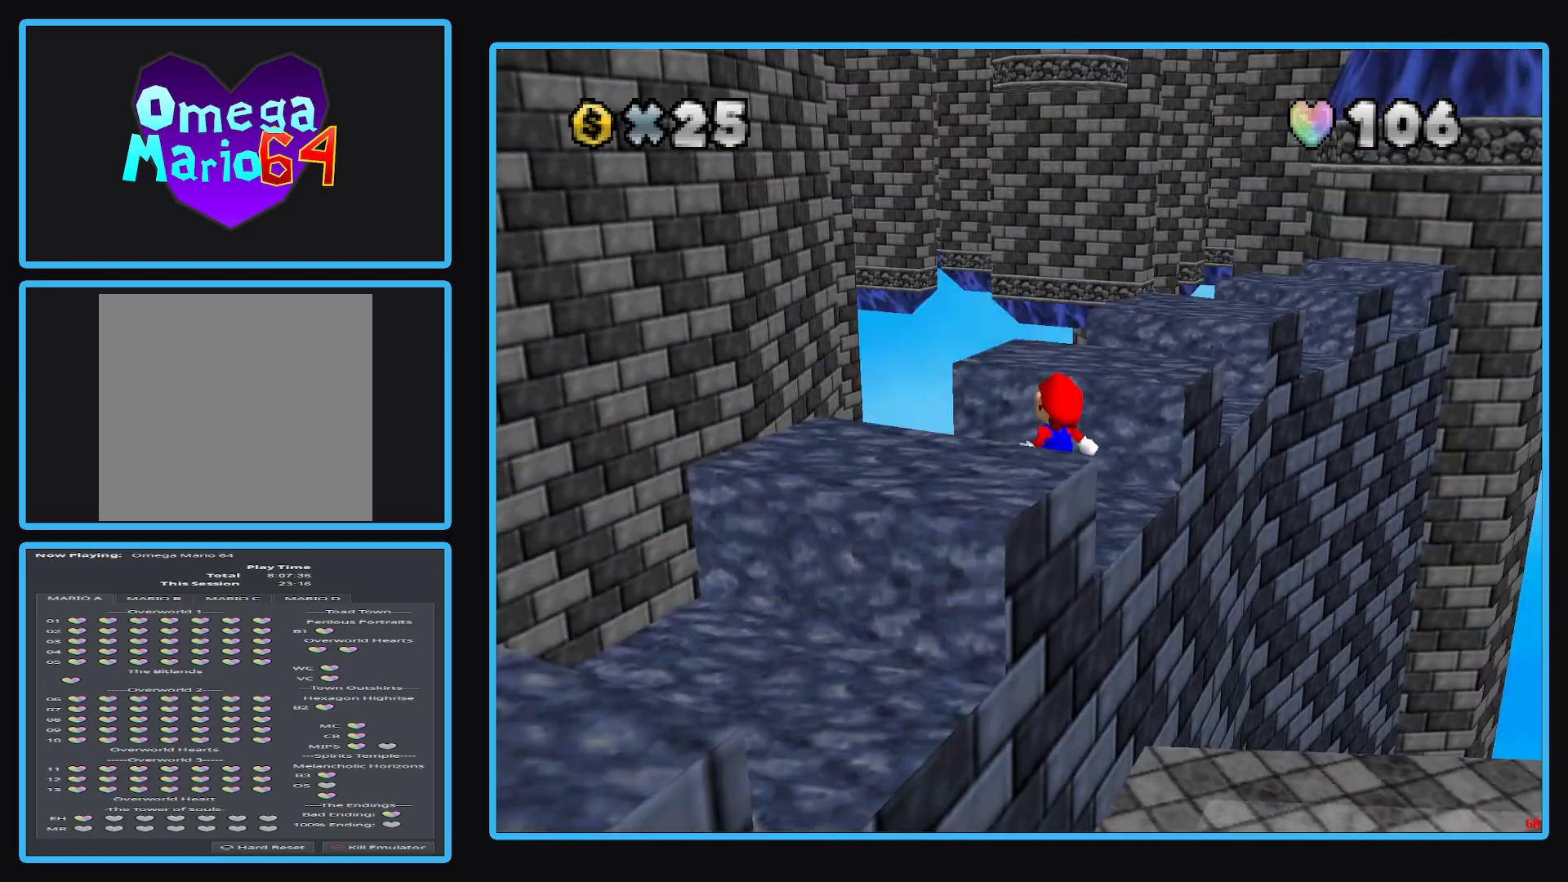
{"buttons": [], "left_stick": "center", "right_stick": "center", "events": [[33, "left_stick", "center"], [50, "Y", "up"], [167, "Y", "down"], [217, "Y", "up"]]}
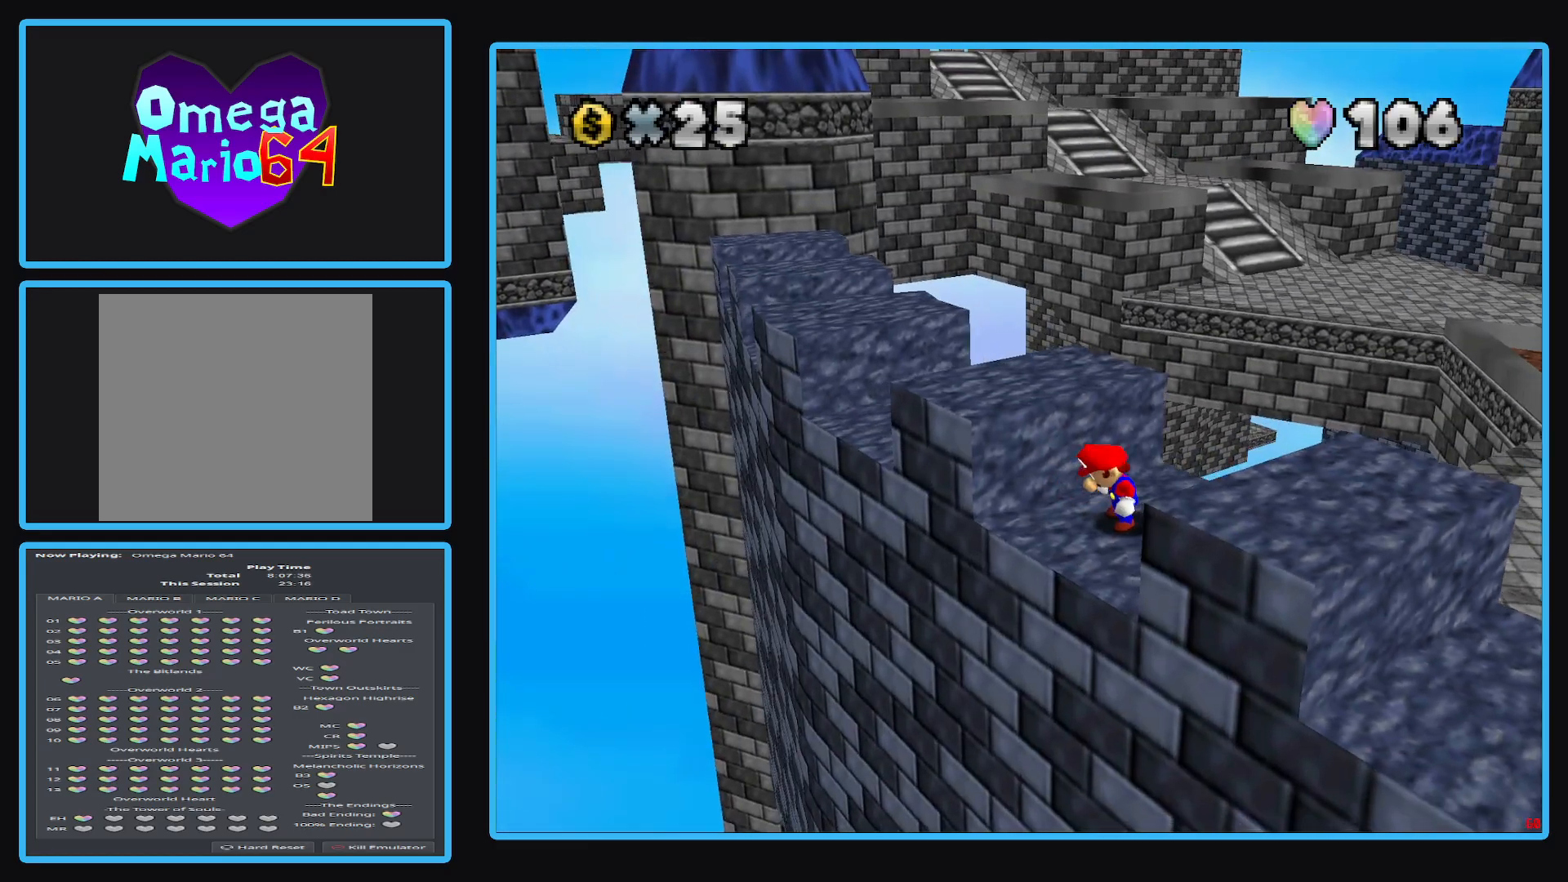
{"buttons": ["Y"], "left_stick": "center", "right_stick": "center", "events": [[250, "Y", "down"], [300, "Y", "up"], [483, "Y", "down"]]}
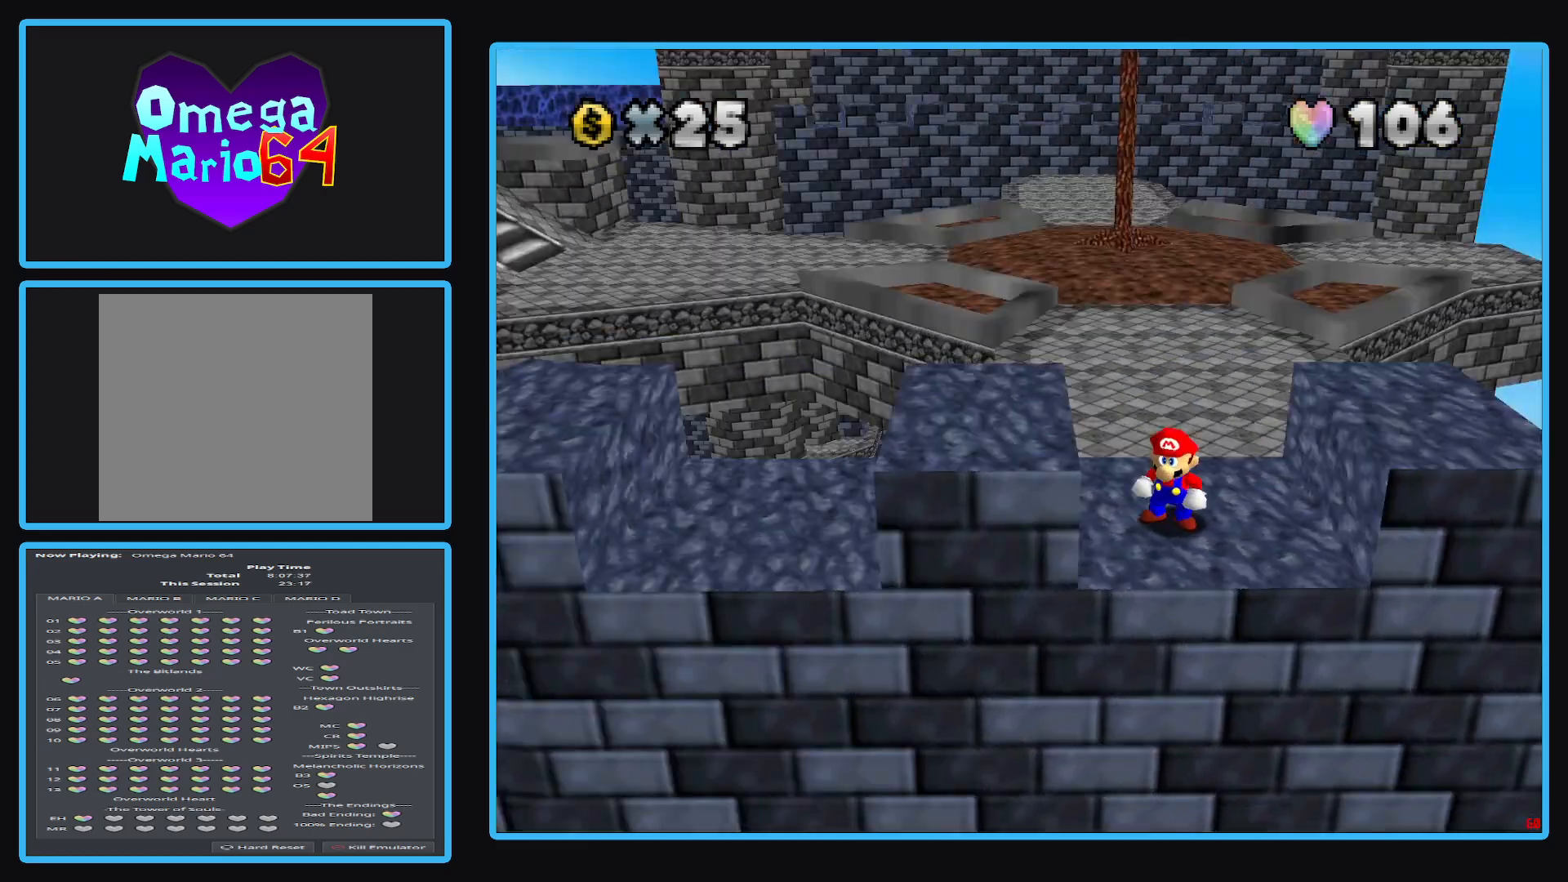
{"buttons": [], "left_stick": "center", "right_stick": "center", "events": [[33, "Y", "up"], [183, "Y", "down"], [250, "Y", "up"]]}
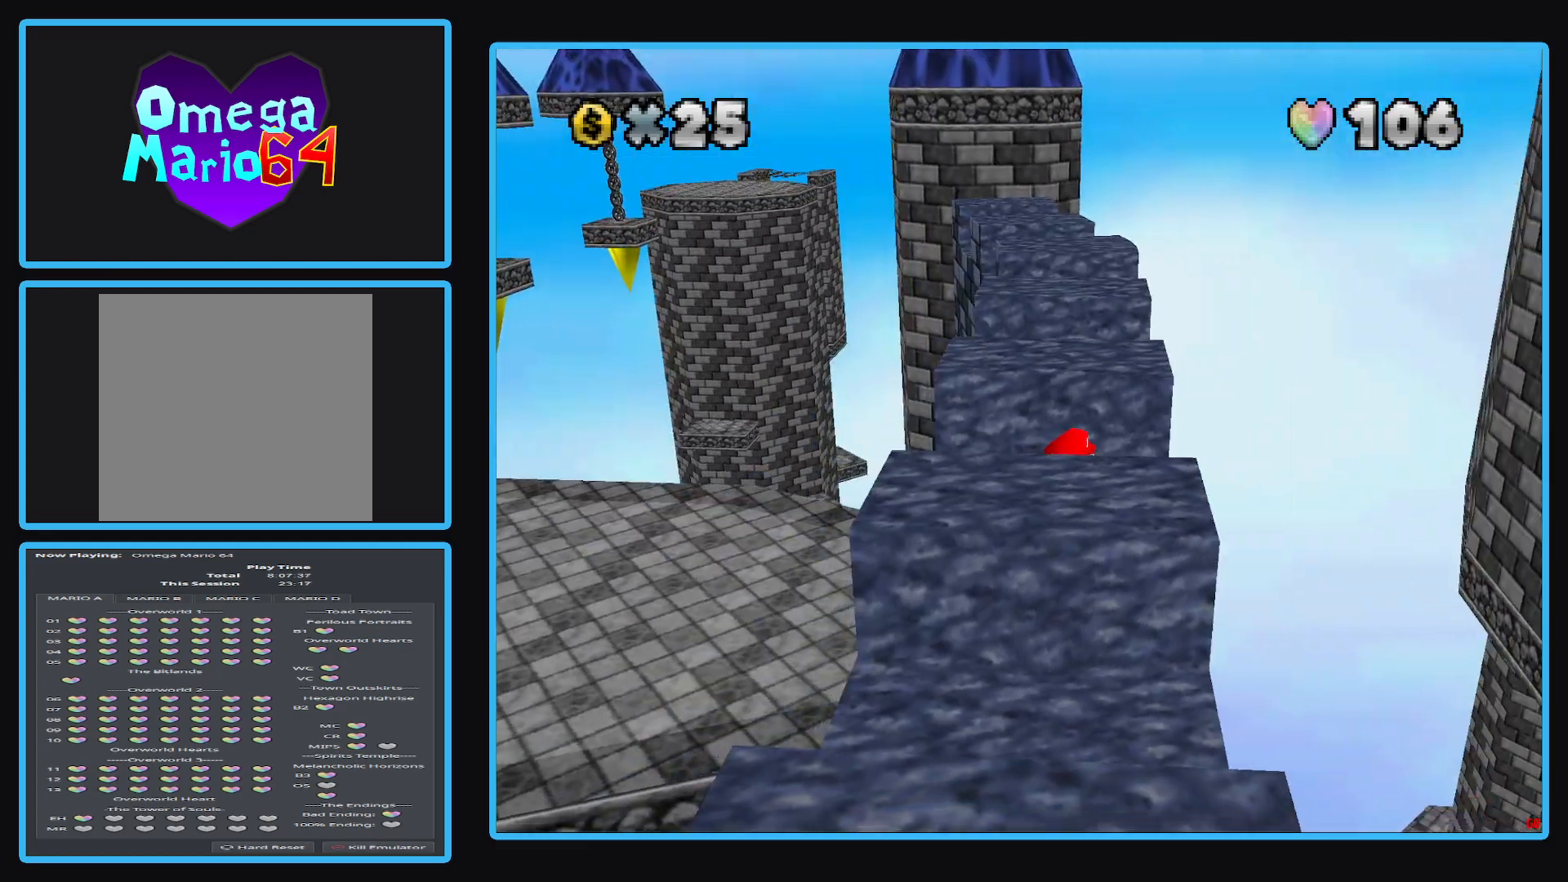
{"buttons": ["A"], "left_stick": "up", "right_stick": "center", "events": [[217, "left_stick", "up"], [350, "A", "down"]]}
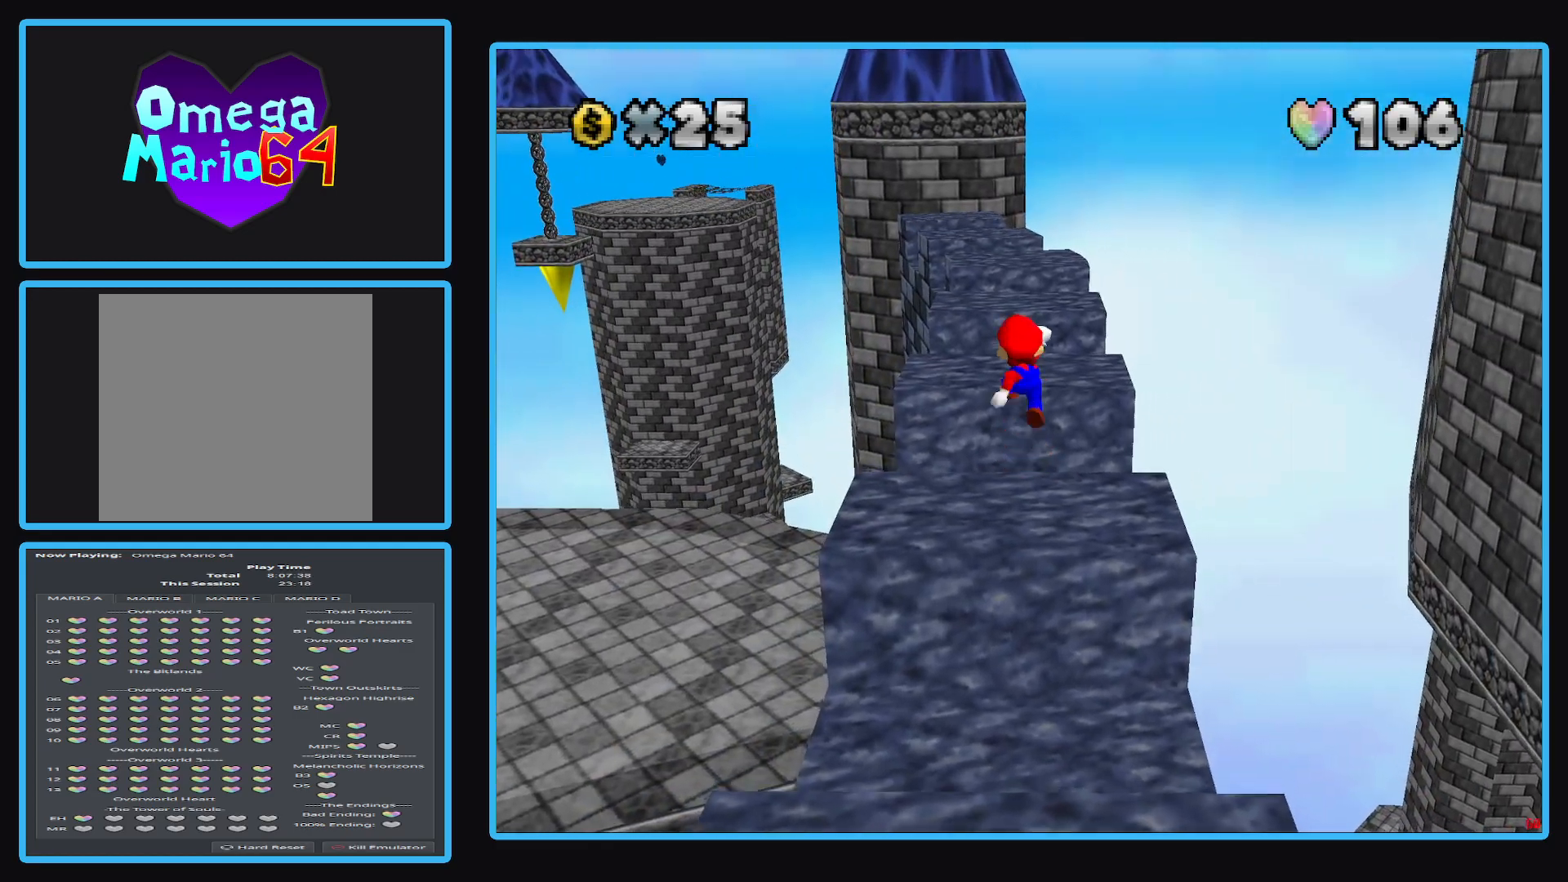
{"buttons": [], "left_stick": "center", "right_stick": "center", "events": [[133, "A", "up"], [483, "left_stick", "center"]]}
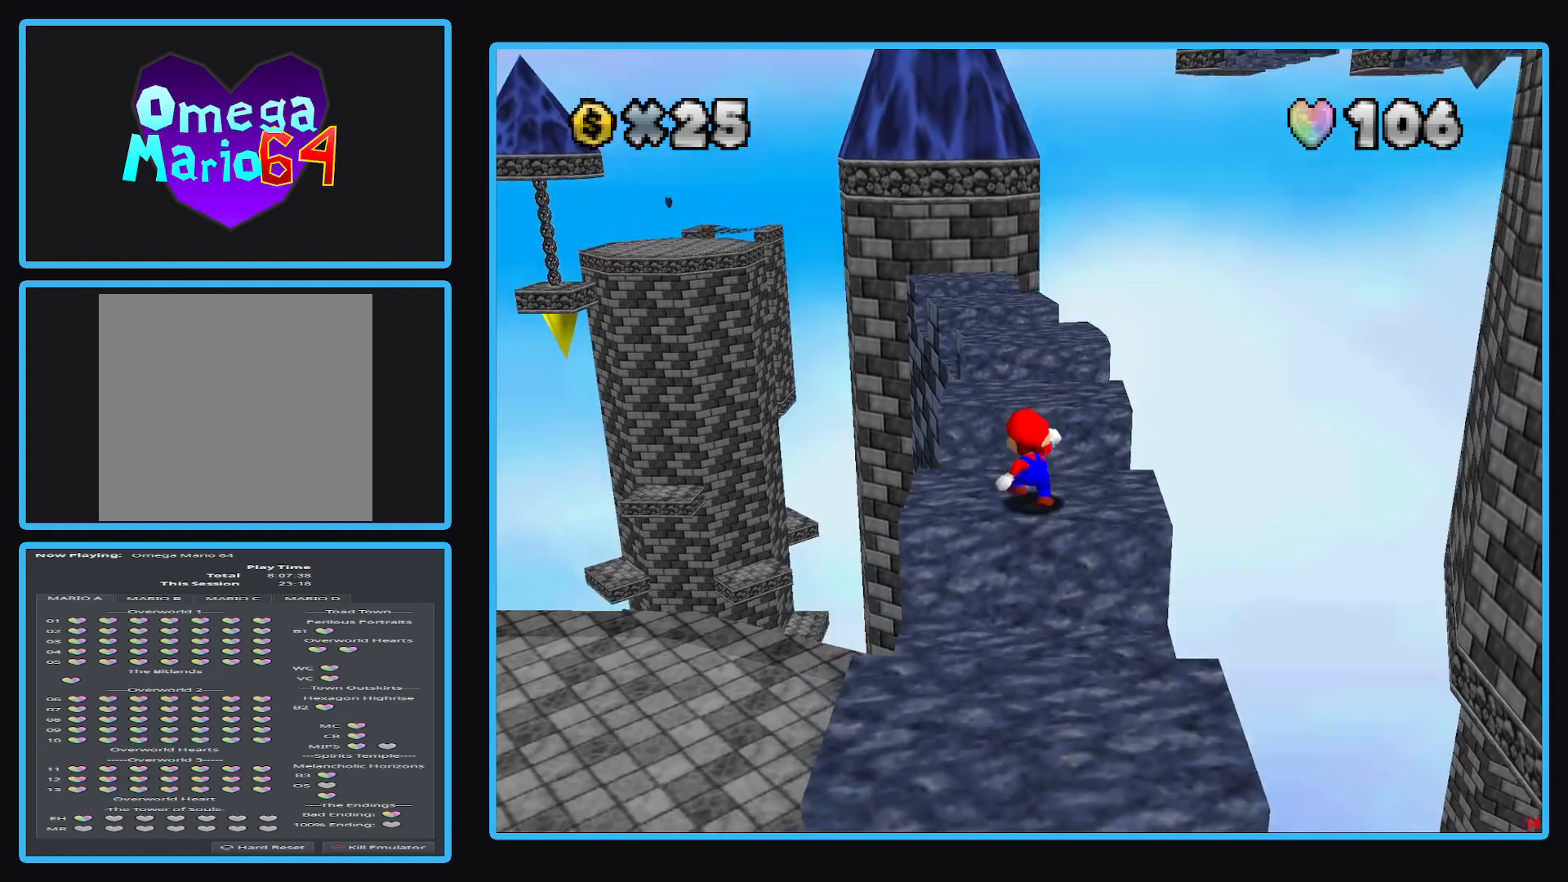
{"buttons": ["Y"], "left_stick": "center", "right_stick": "center", "events": [[33, "A", "down"], [33, "left_stick", "down"], [267, "A", "up"], [433, "Y", "down"], [483, "left_stick", "center"]]}
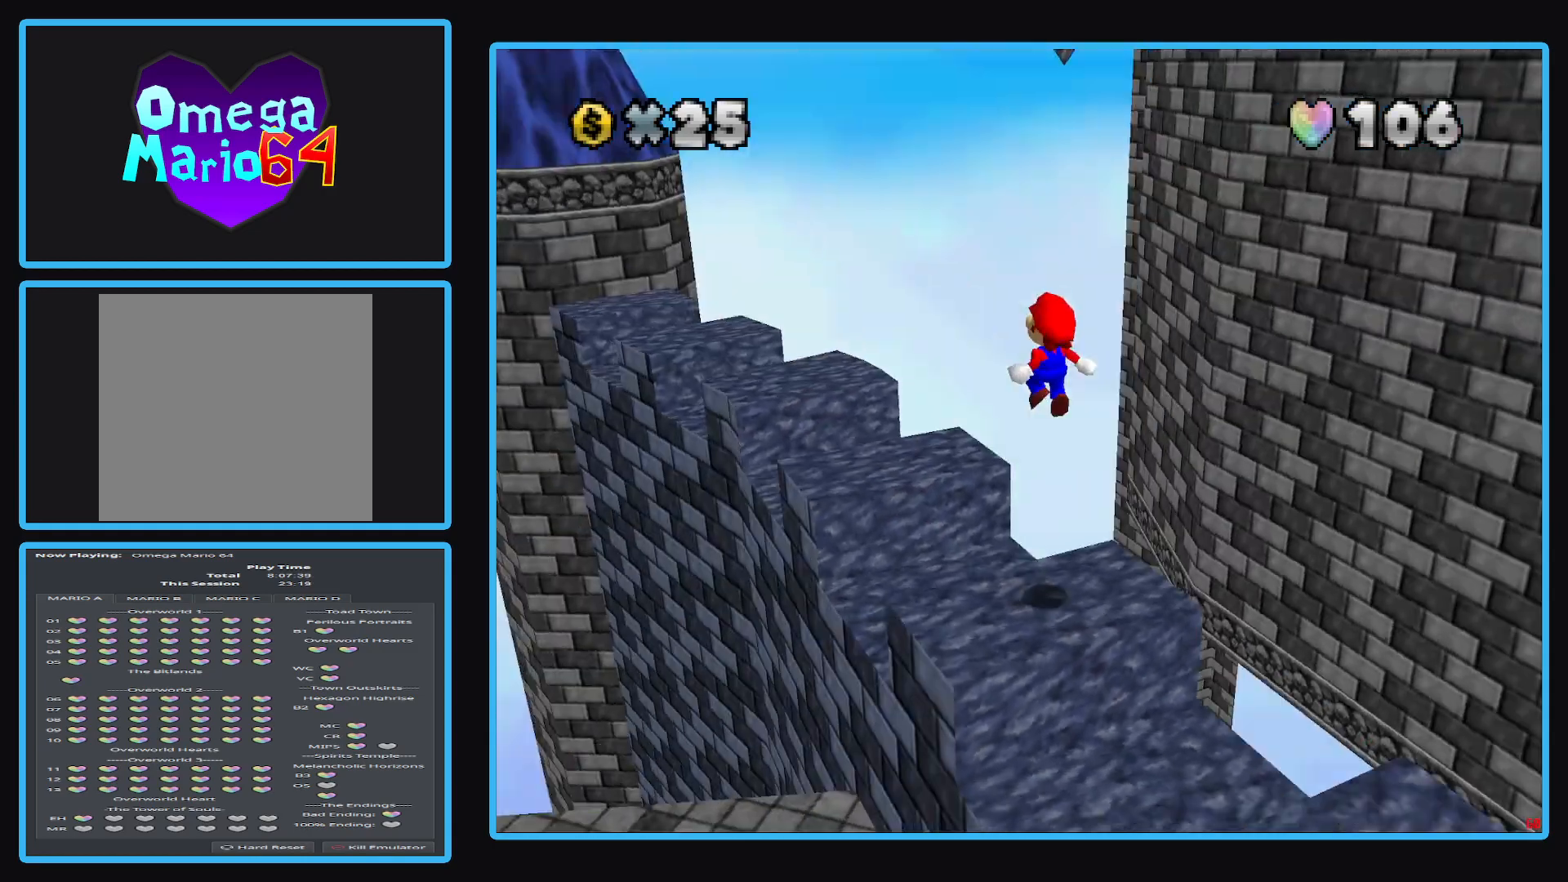
{"buttons": ["R1"], "left_stick": "center", "right_stick": "center", "events": [[17, "Y", "up"], [450, "R1", "down"]]}
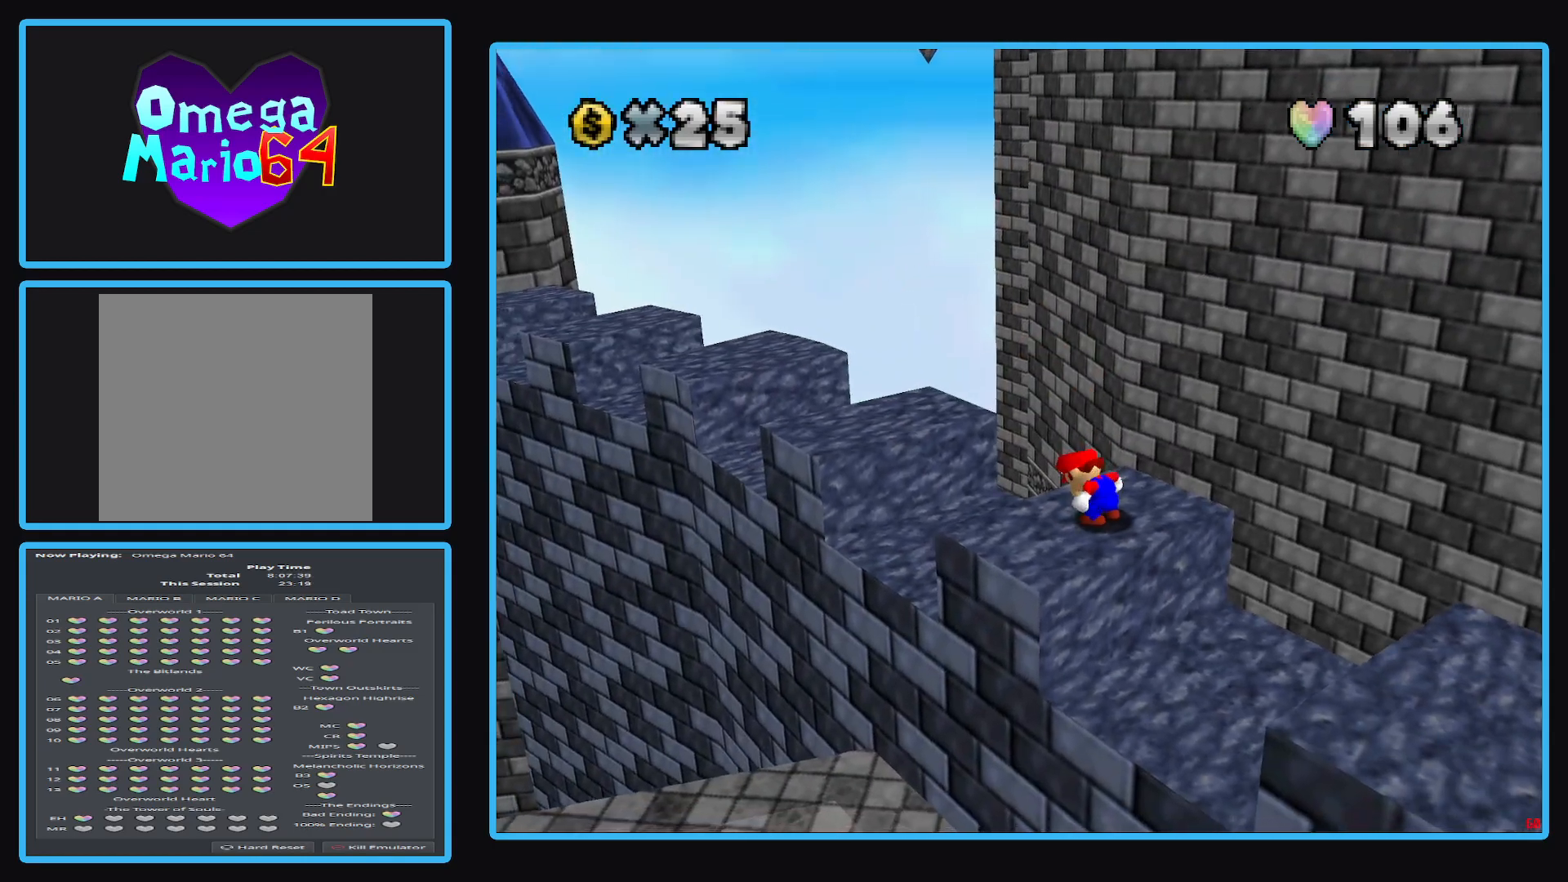
{"buttons": ["Y"], "left_stick": "center", "right_stick": "center", "events": [[133, "R1", "up"], [467, "Y", "down"]]}
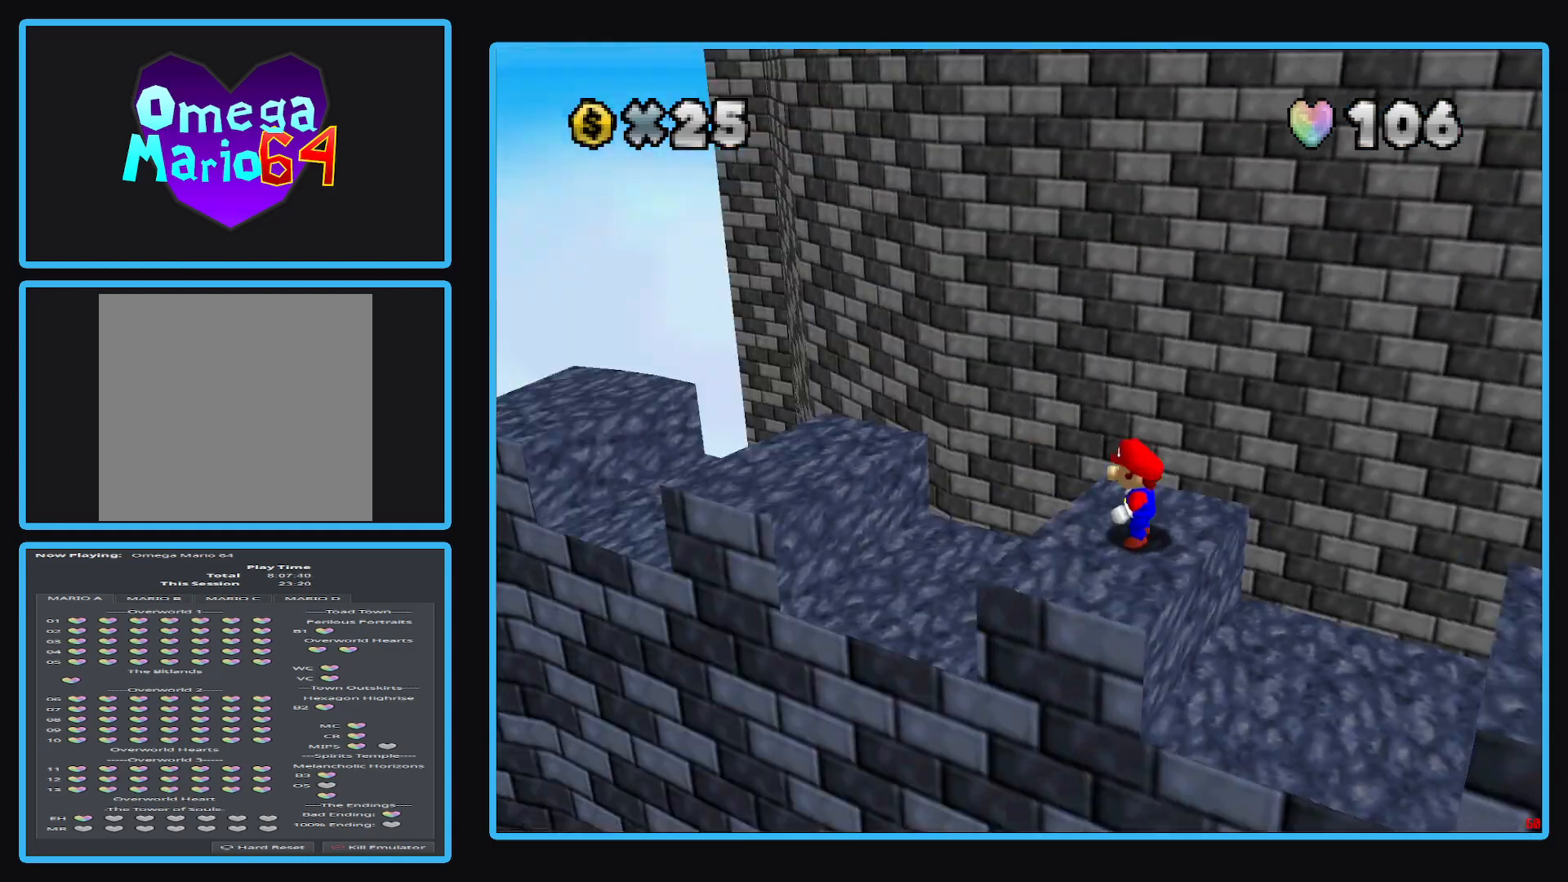
{"buttons": [], "left_stick": "center", "right_stick": "center", "events": [[67, "Y", "up"], [383, "Y", "down"], [433, "Y", "up"]]}
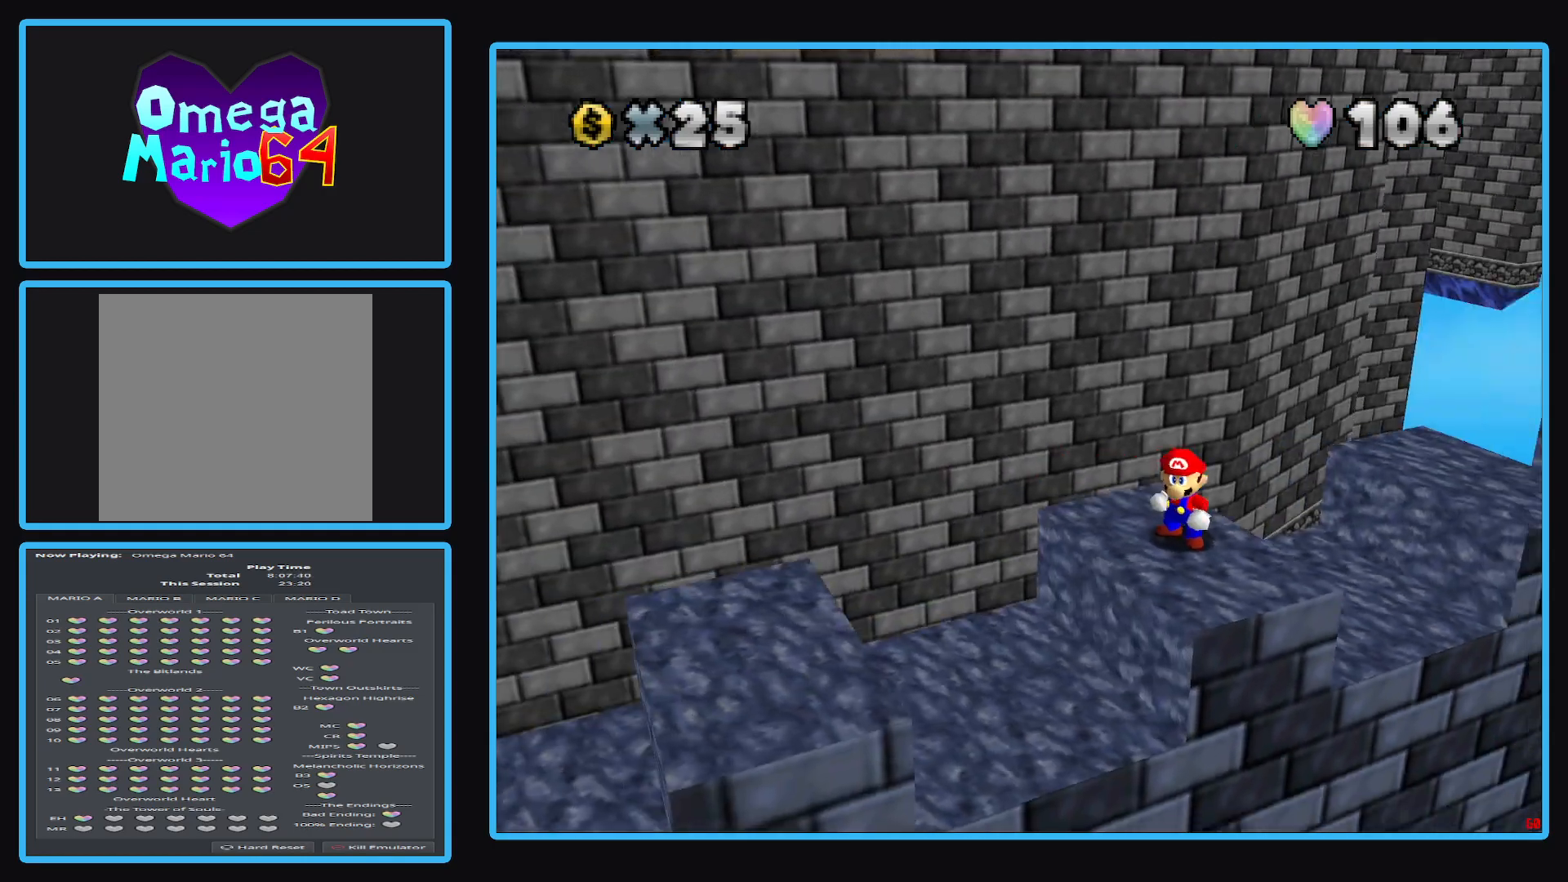
{"buttons": [], "left_stick": "center", "right_stick": "center", "events": [[133, "B", "down"], [267, "B", "up"]]}
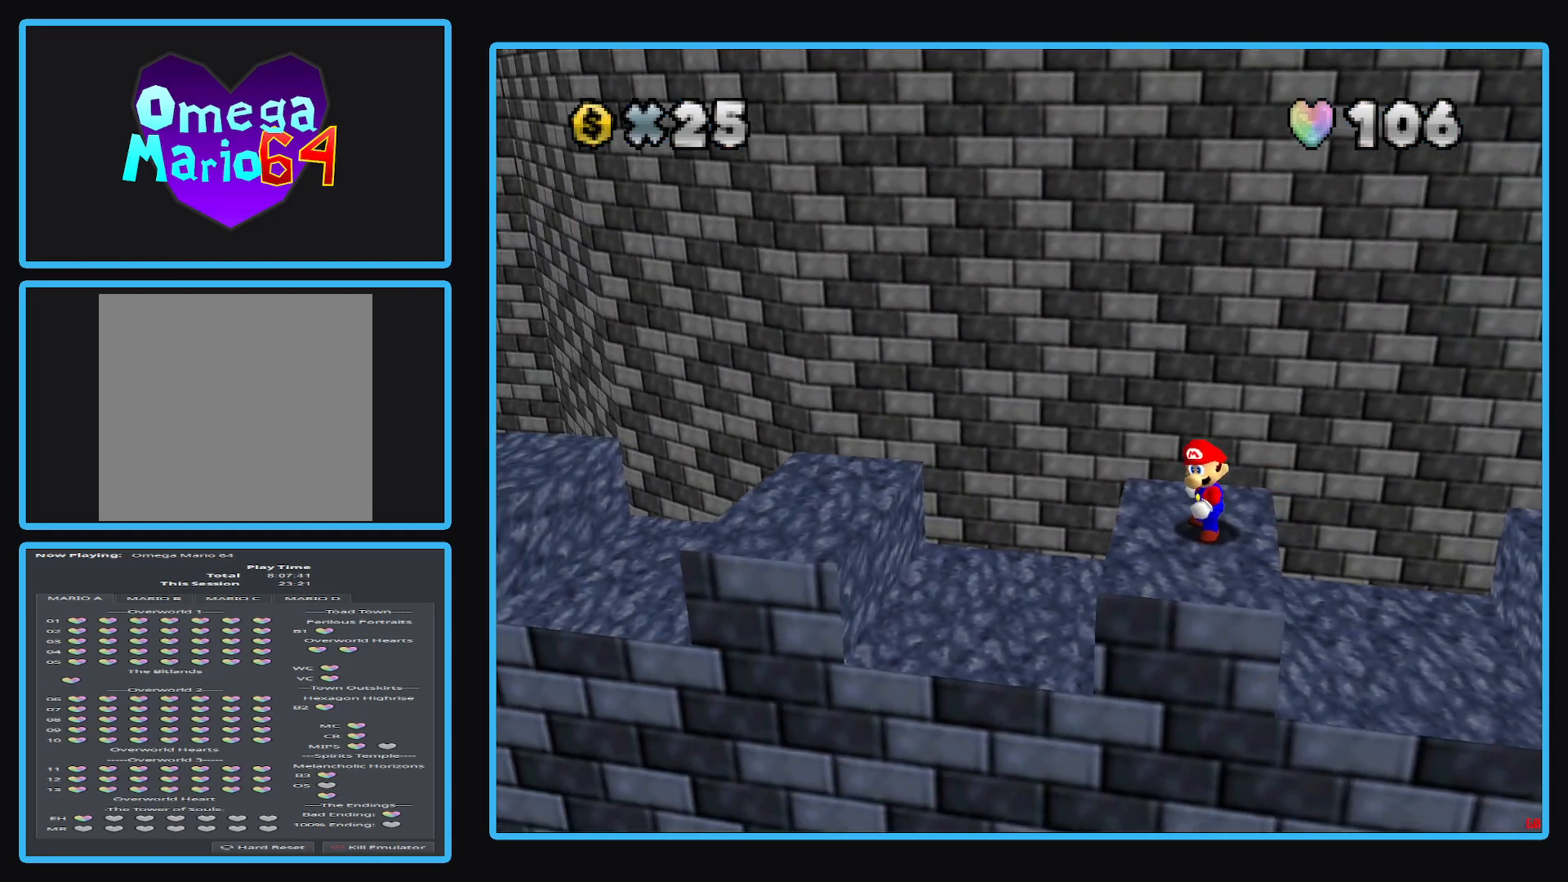
{"buttons": ["Y"], "left_stick": "center", "right_stick": "center", "events": [[250, "Y", "down"], [367, "Y", "up"], [450, "Y", "down"]]}
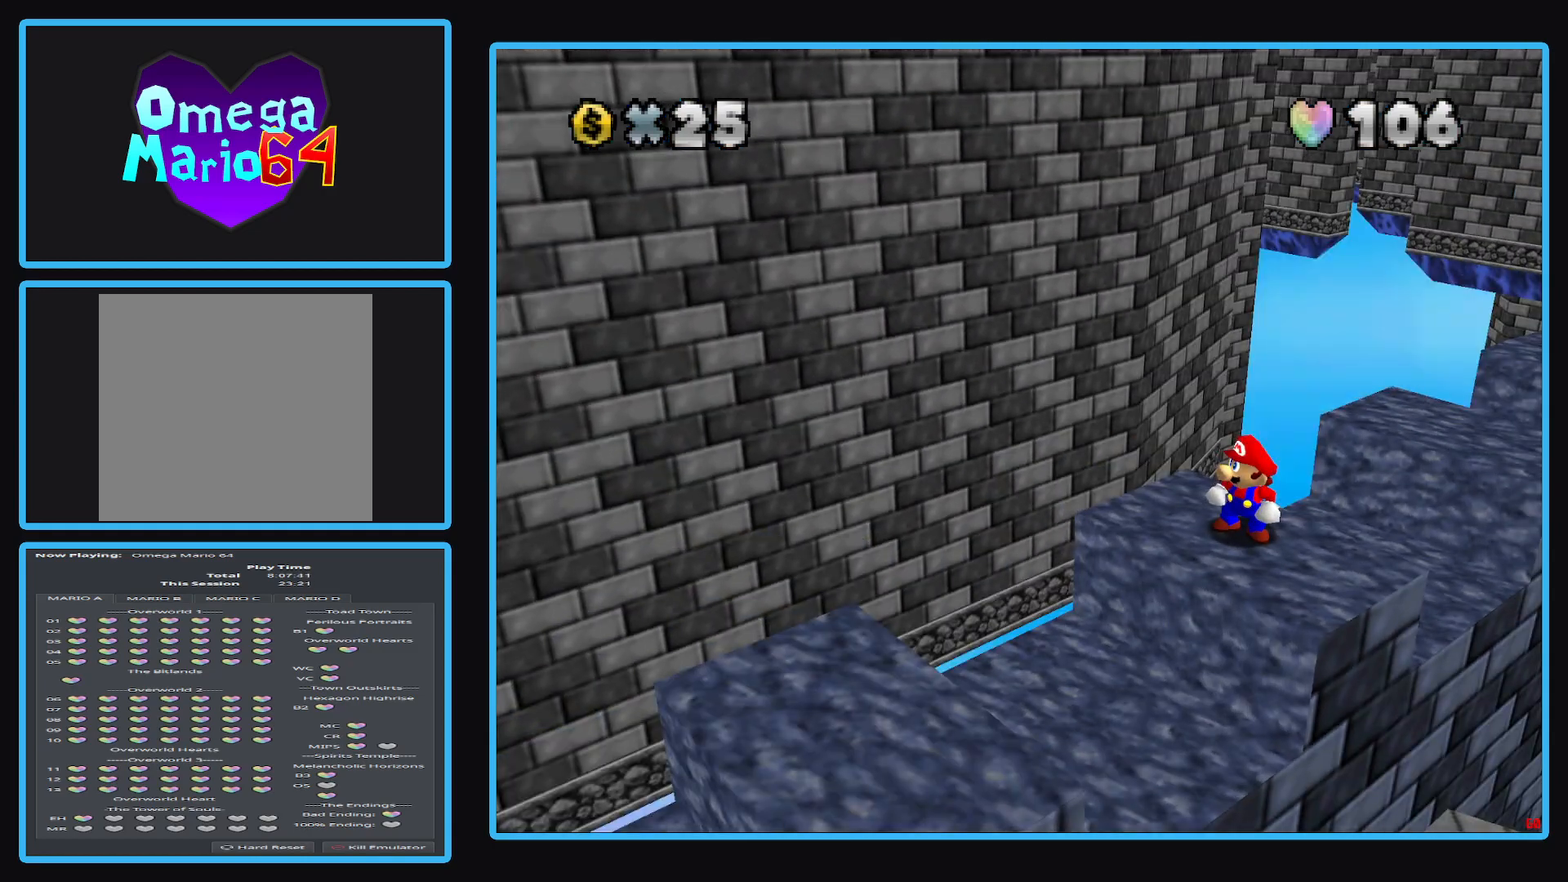
{"buttons": [], "left_stick": "center", "right_stick": "center", "events": [[83, "Y", "up"]]}
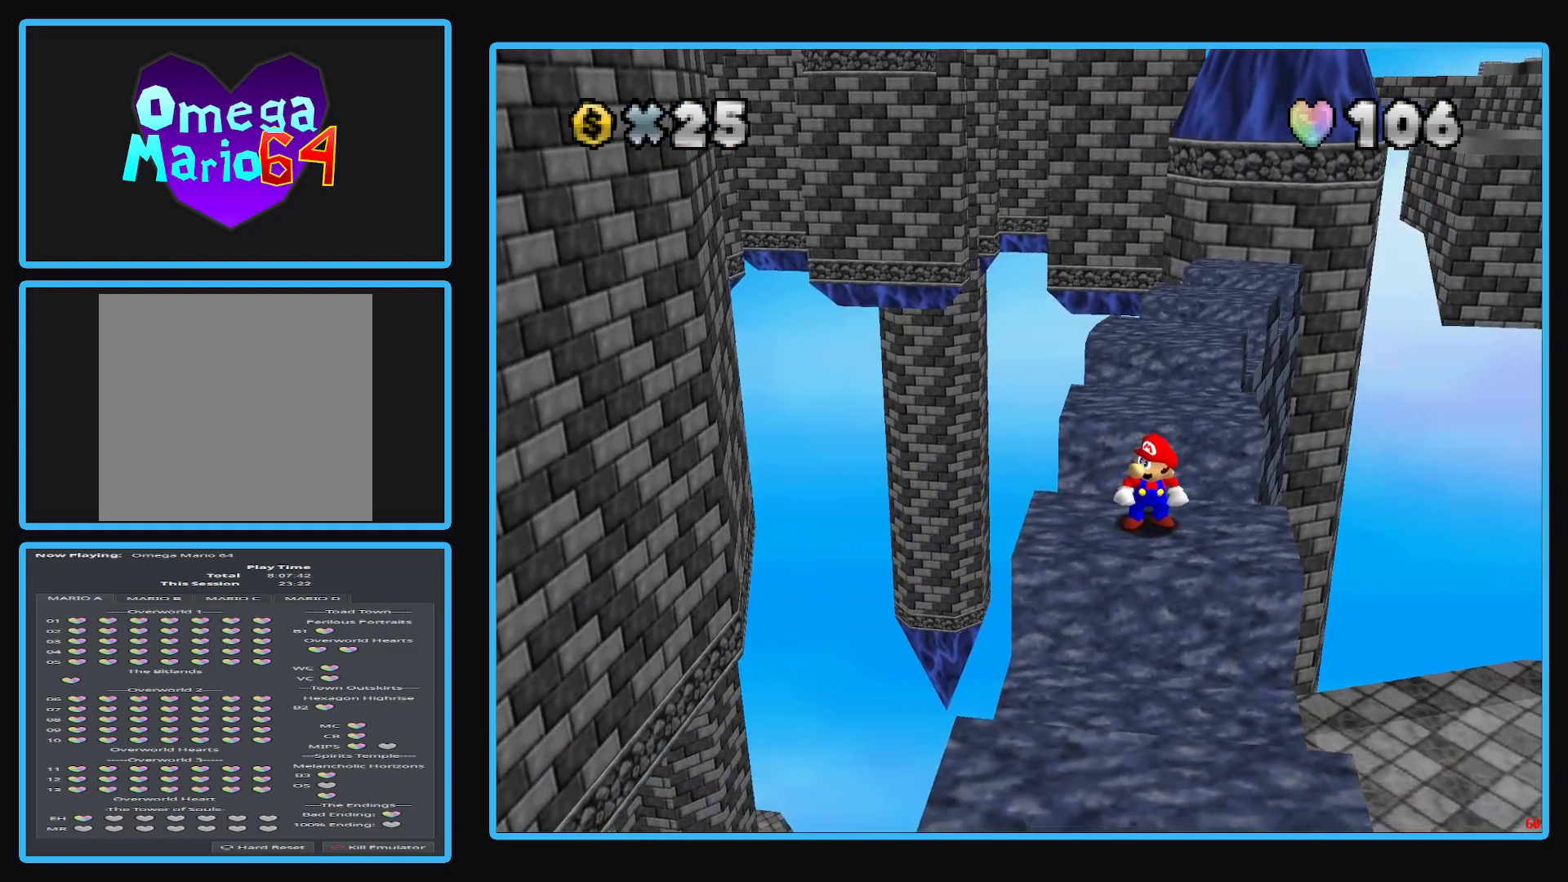
{"buttons": [], "left_stick": "up", "right_stick": "center", "events": [[367, "left_stick", "up"]]}
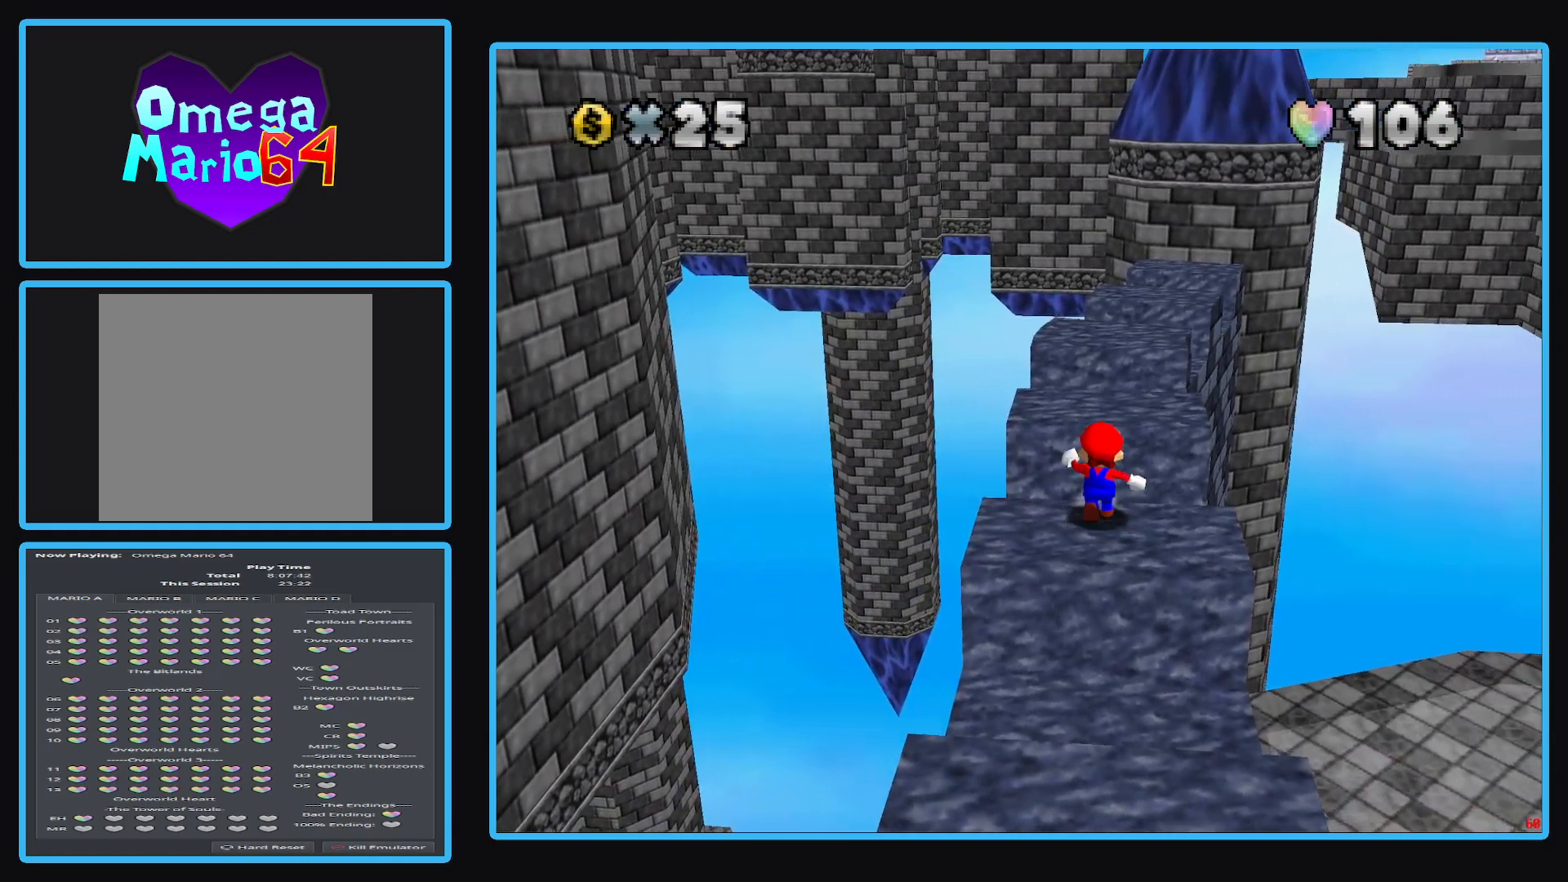
{"buttons": [], "left_stick": "up", "right_stick": "center", "events": [[150, "A", "down"], [367, "A", "up"]]}
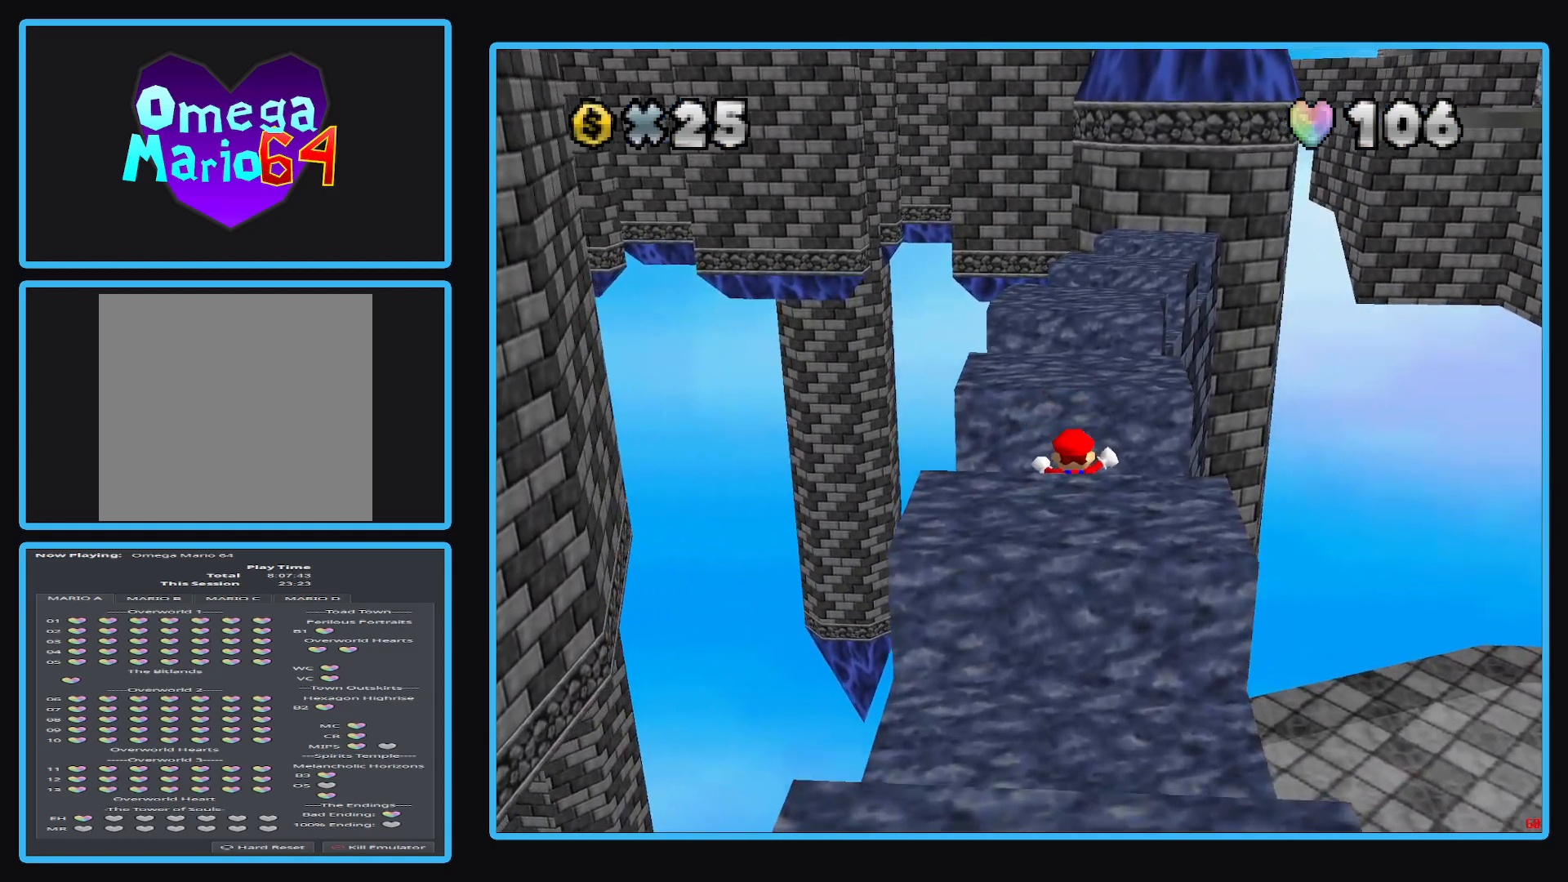
{"buttons": [], "left_stick": "down", "right_stick": "center", "events": [[83, "A", "down"], [350, "A", "up"], [417, "left_stick", "down"]]}
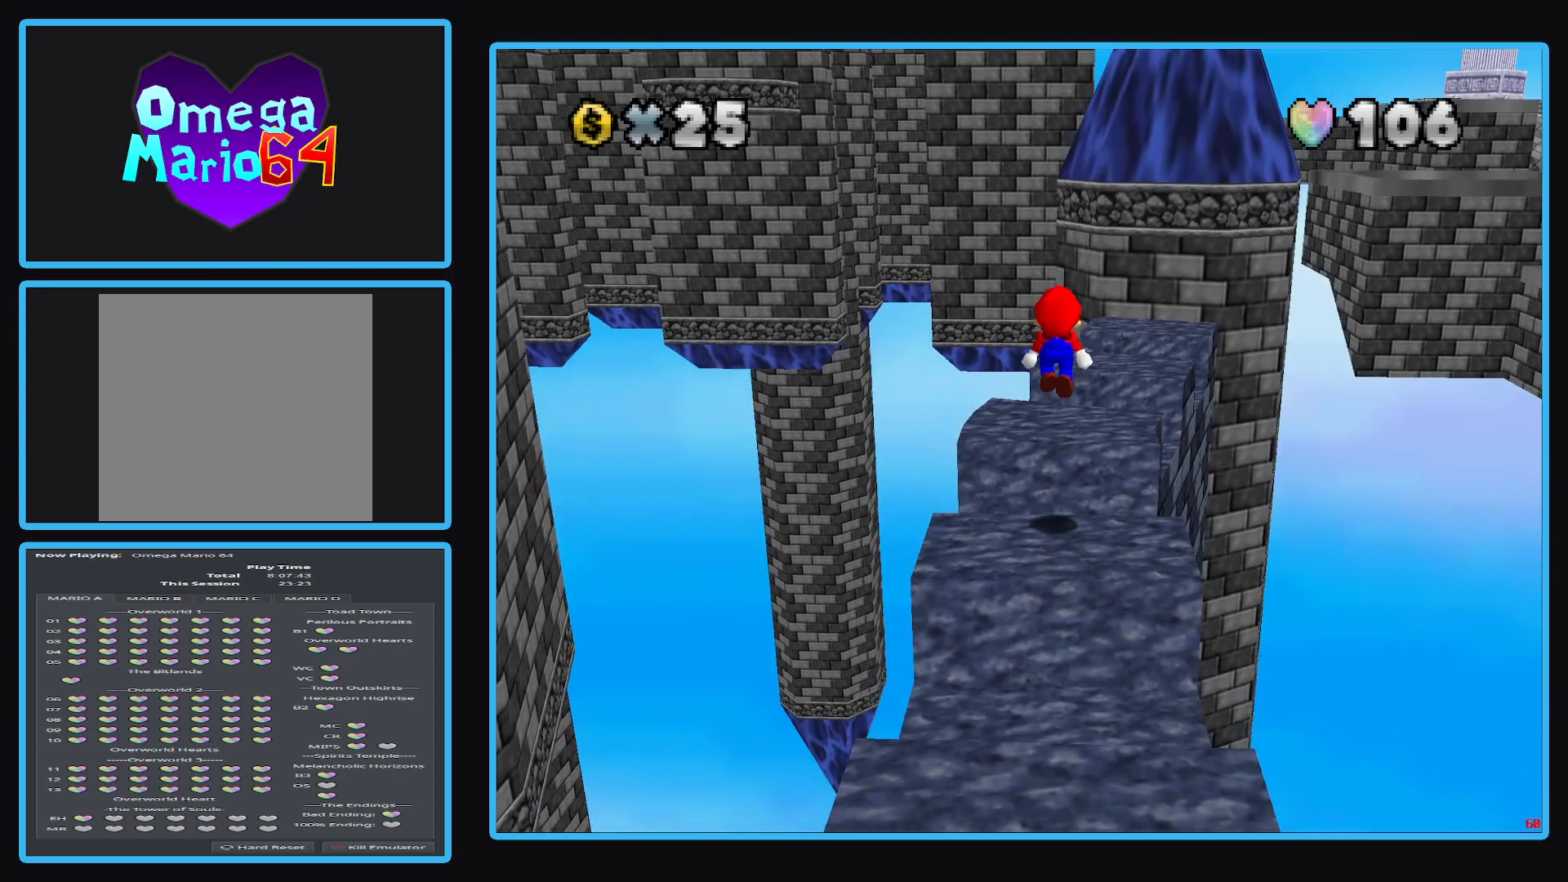
{"buttons": ["Y"], "left_stick": "center", "right_stick": "center", "events": [[50, "Y", "down"], [167, "Y", "up"], [267, "left_stick", "center"], [467, "Y", "down"]]}
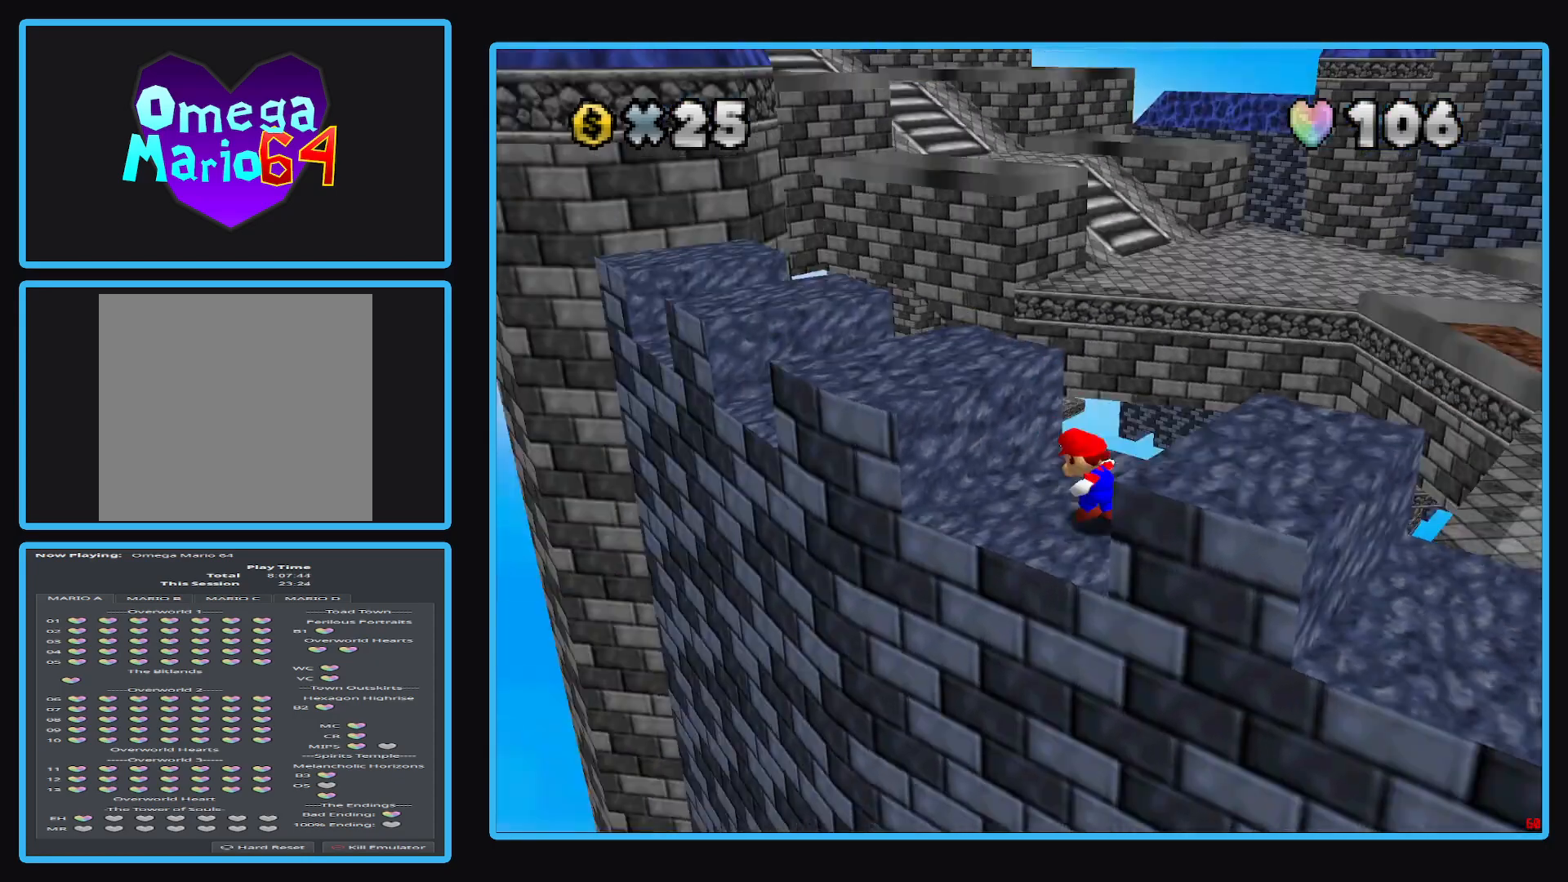
{"buttons": [], "left_stick": "center", "right_stick": "center", "events": [[117, "Y", "up"]]}
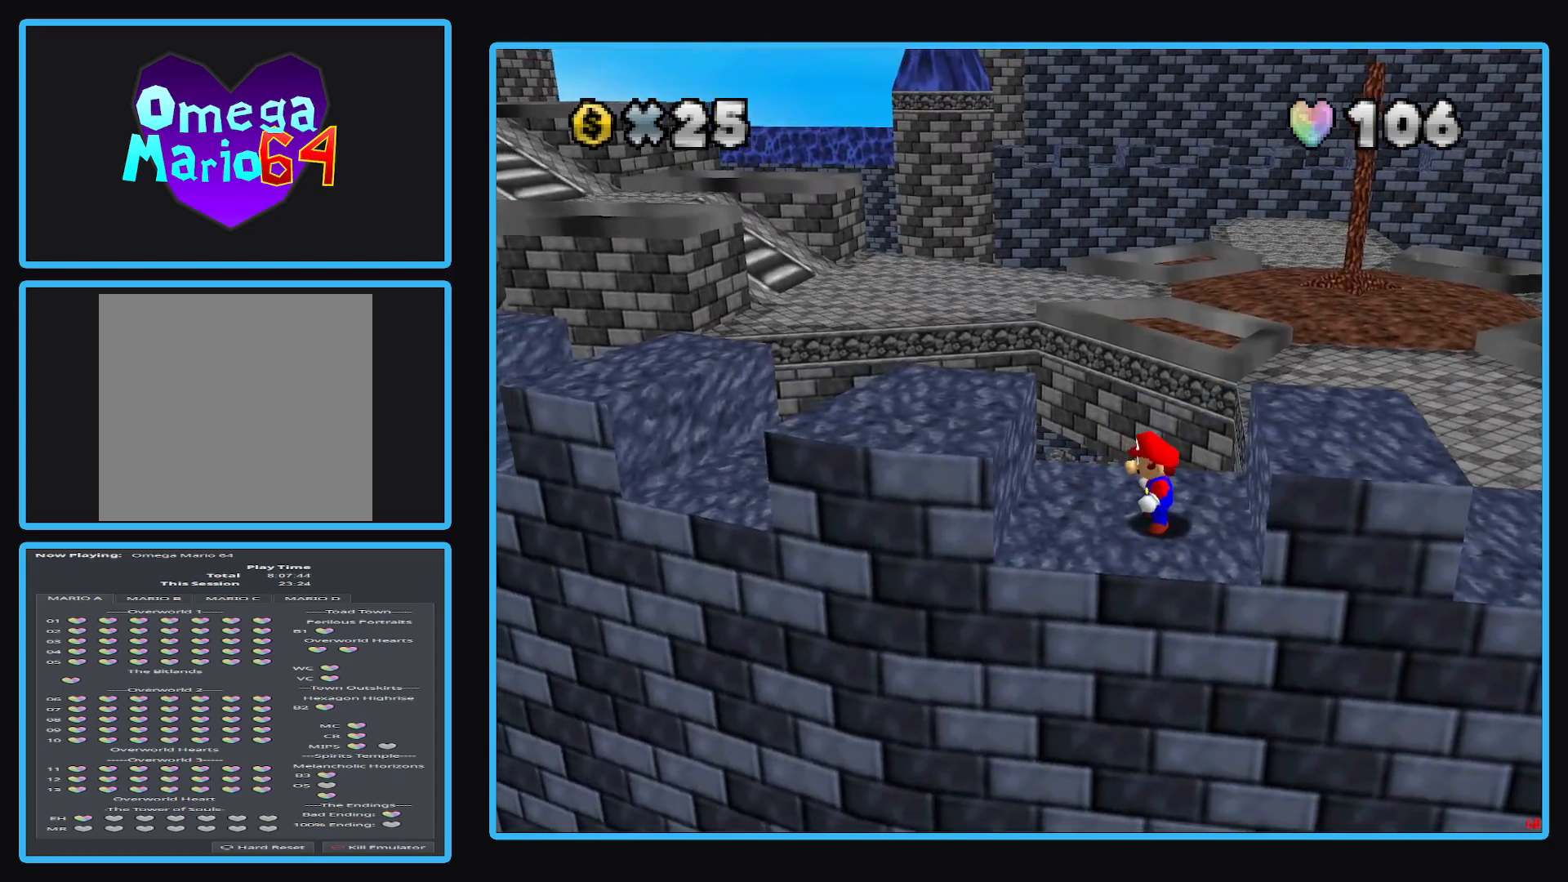
{"buttons": ["A"], "left_stick": "right", "right_stick": "center", "events": [[217, "left_stick", "right"], [450, "A", "down"]]}
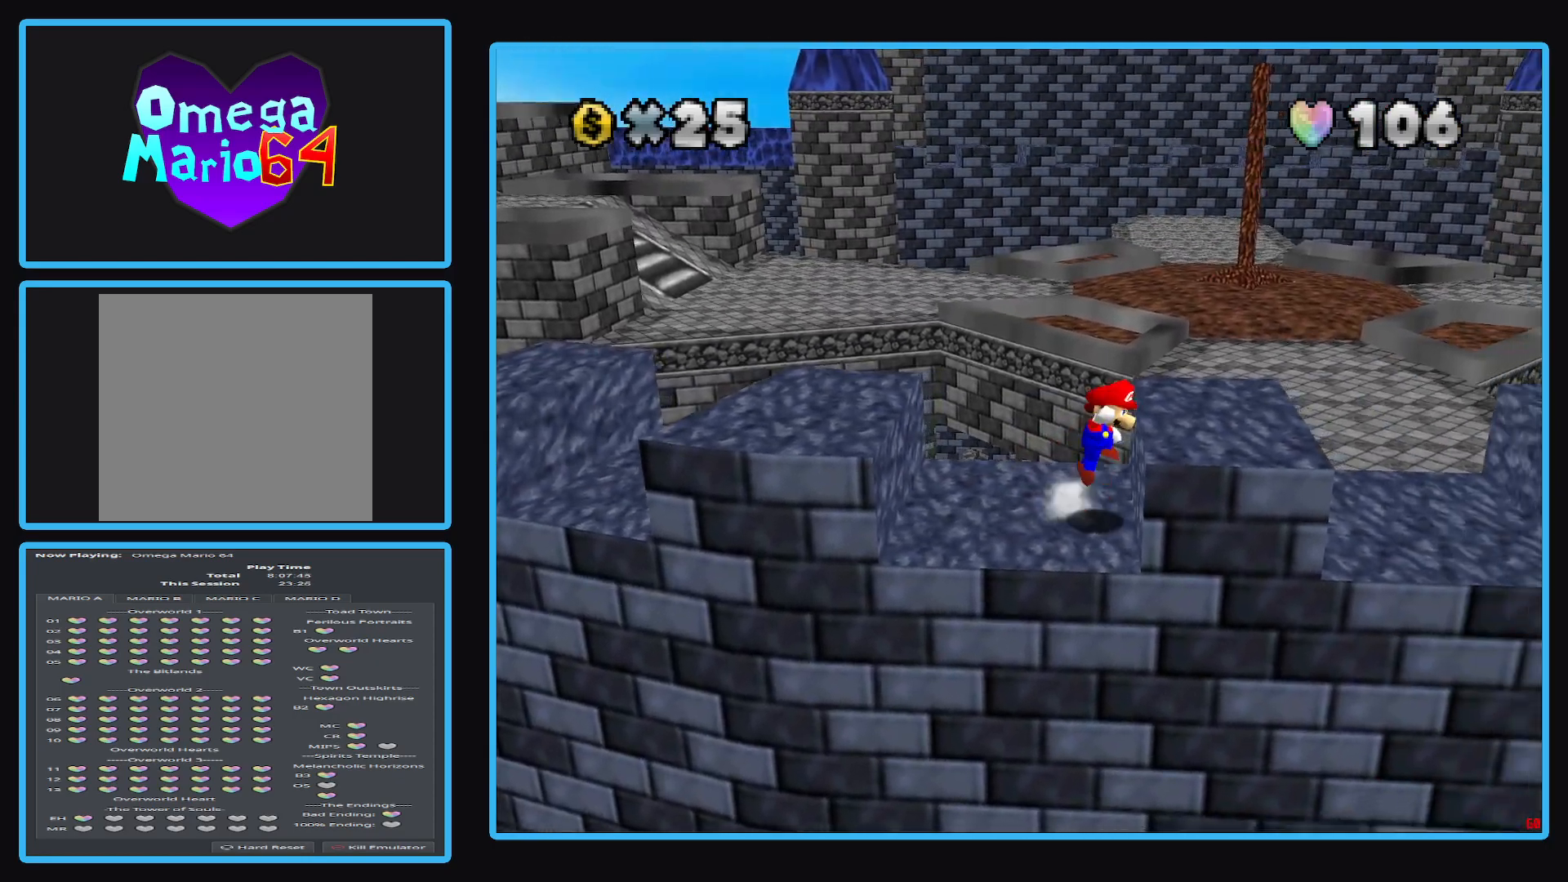
{"buttons": [], "left_stick": "center", "right_stick": "center", "events": [[67, "A", "up"], [467, "left_stick", "center"]]}
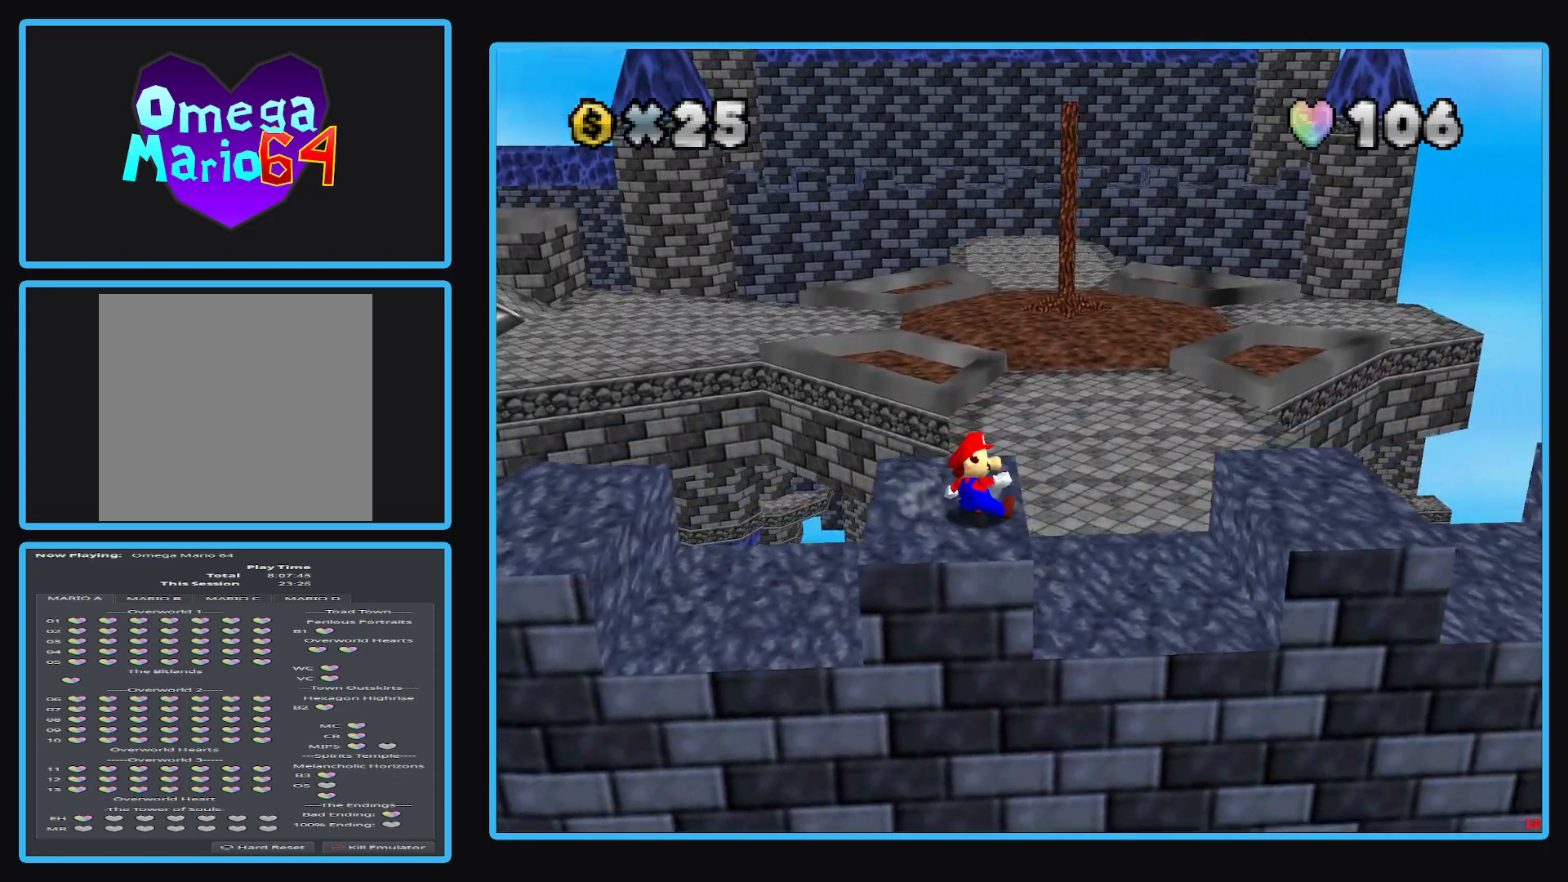
{"buttons": [], "left_stick": "right", "right_stick": "center", "events": [[217, "left_stick", "right"]]}
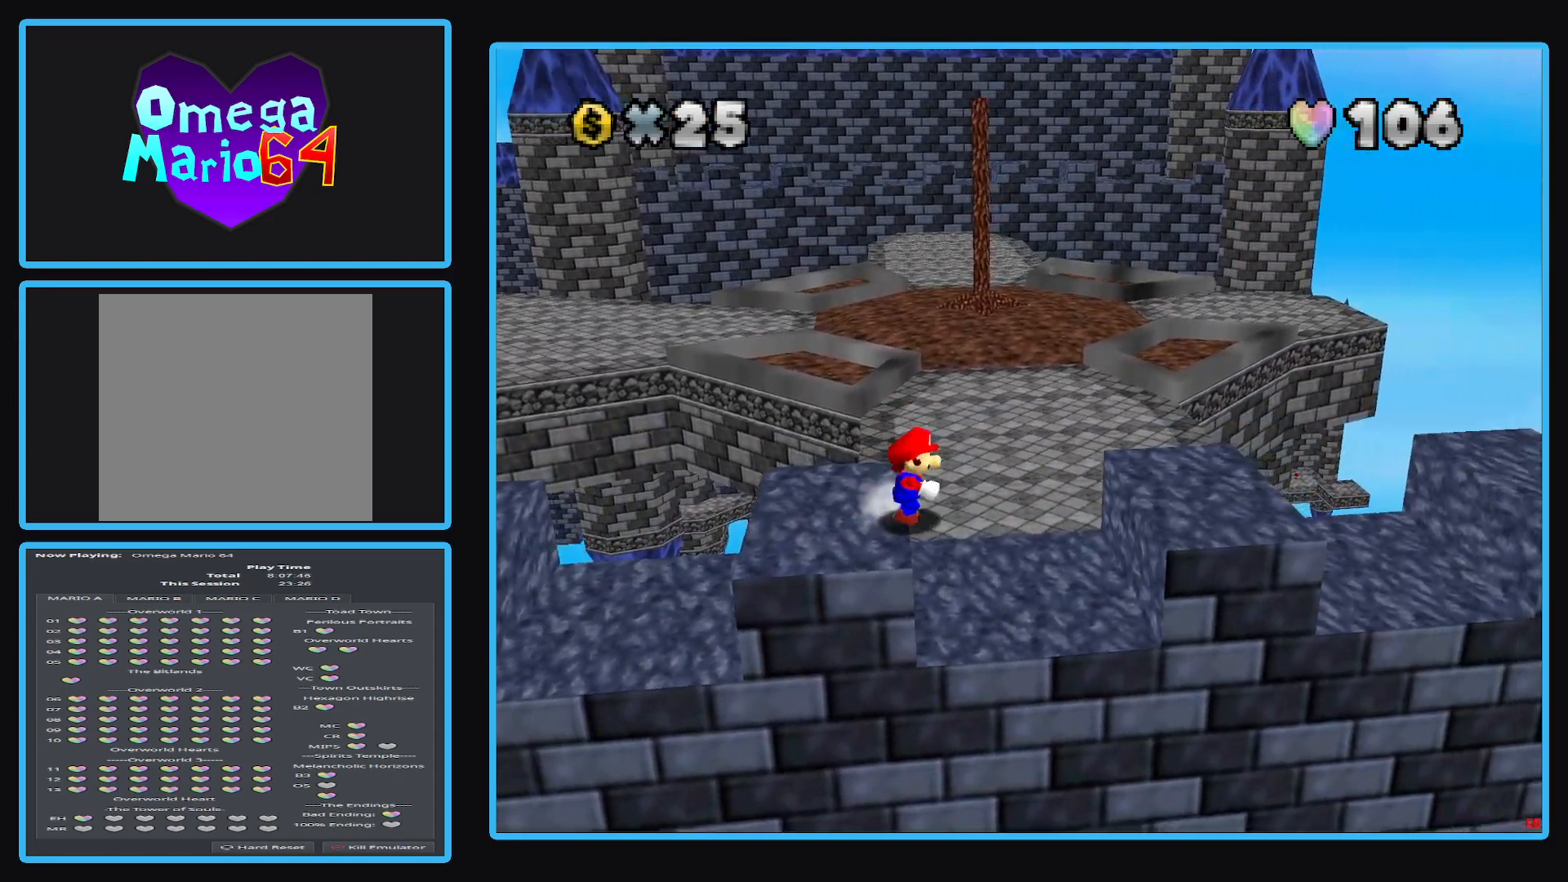
{"buttons": [], "left_stick": "up", "right_stick": "center", "events": [[133, "left_stick", "up-right"], [283, "left_stick", "up"]]}
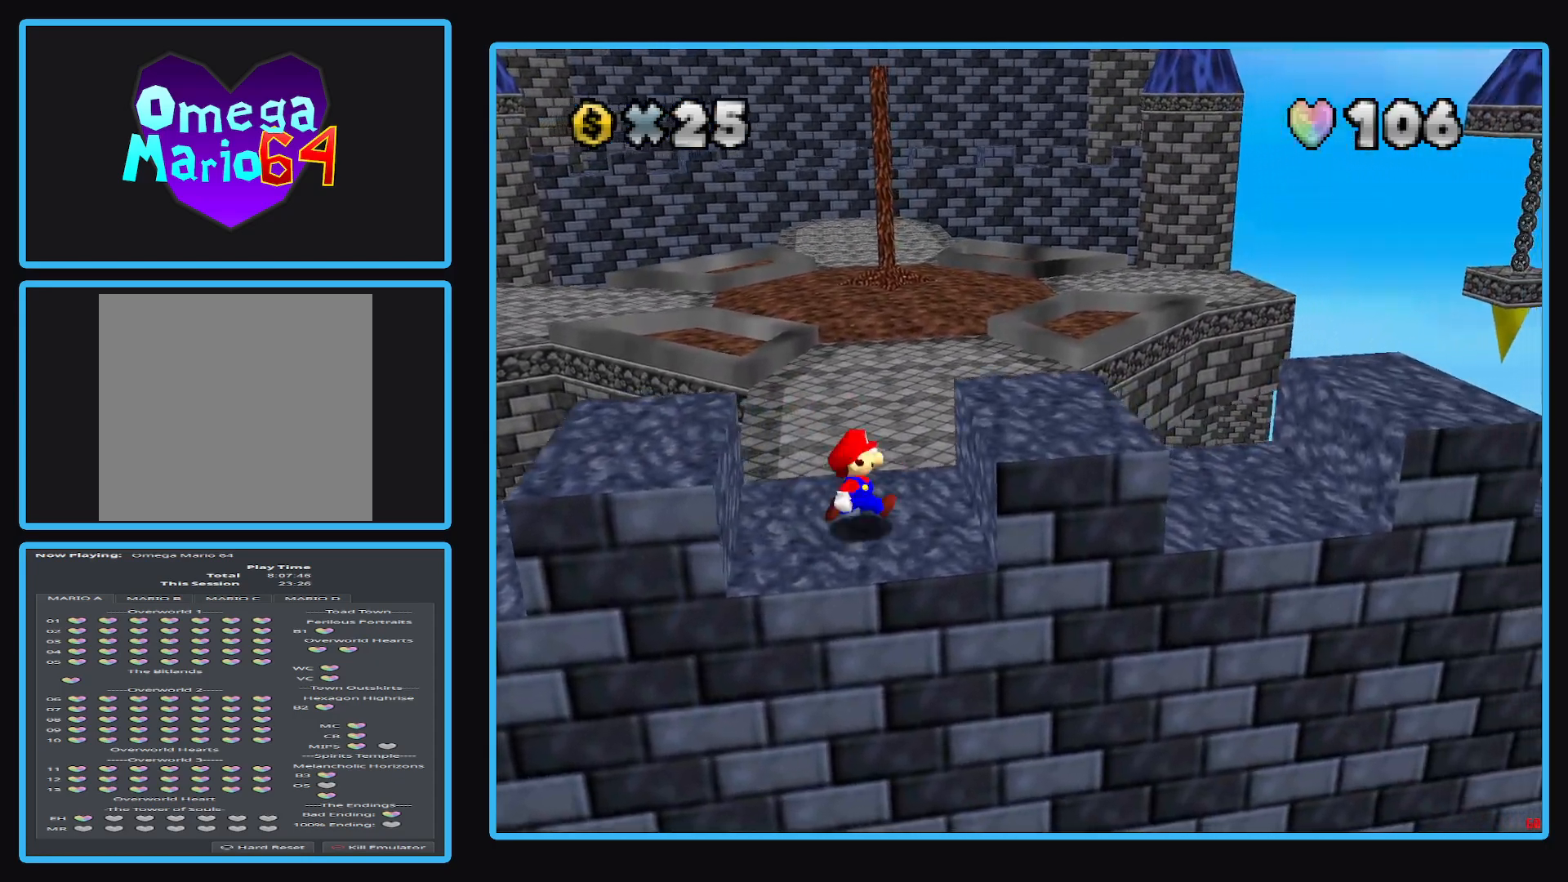
{"buttons": ["A"], "left_stick": "up", "right_stick": "center", "events": [[317, "A", "down"]]}
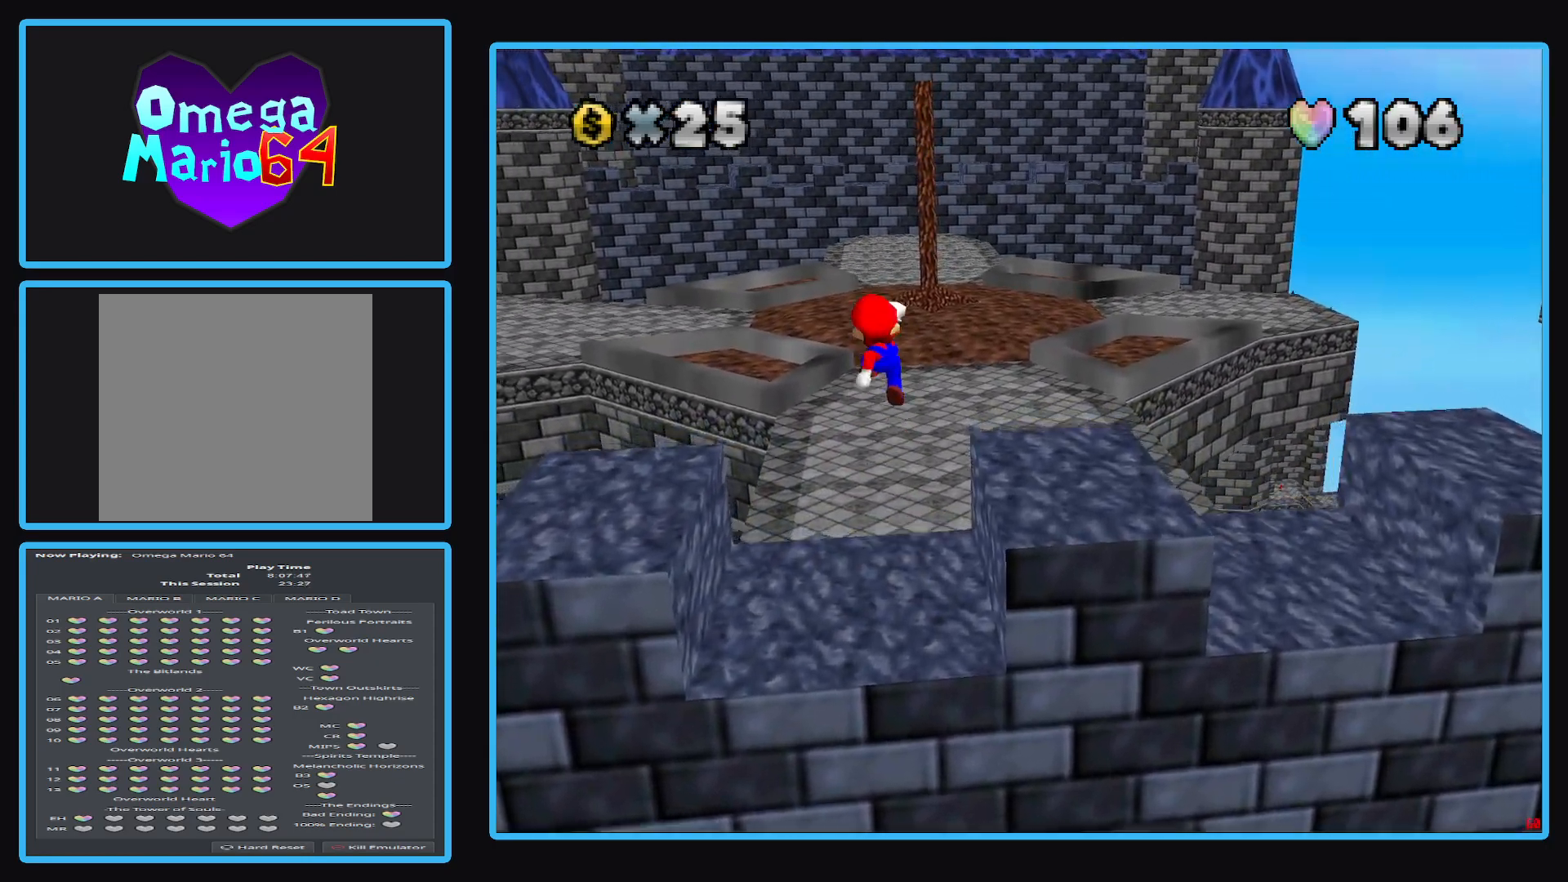
{"buttons": [], "left_stick": "up", "right_stick": "center", "events": [[200, "A", "up"]]}